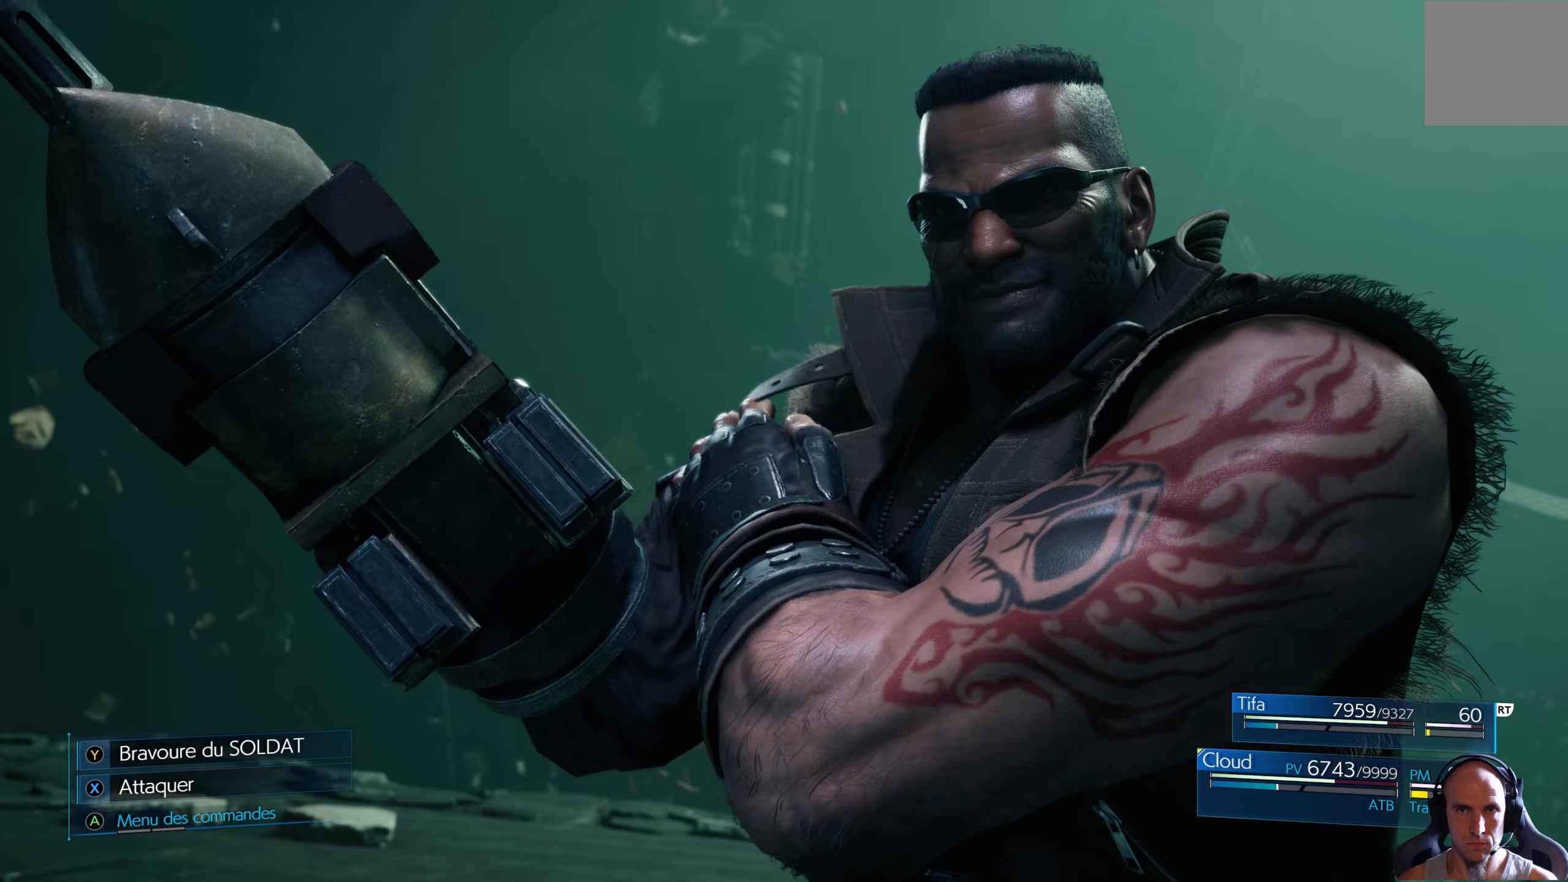
Gameplay with a controller (Xbox layout); each line is a JSON object with the inputs held at the frame after it. "events" lists button and stick changes between this image and that frame as [ms after this image, input, new state], when the widget could be followed in between.
{"buttons": [], "left_stick": "right", "right_stick": "center", "events": [[284, "left_stick", "right"]]}
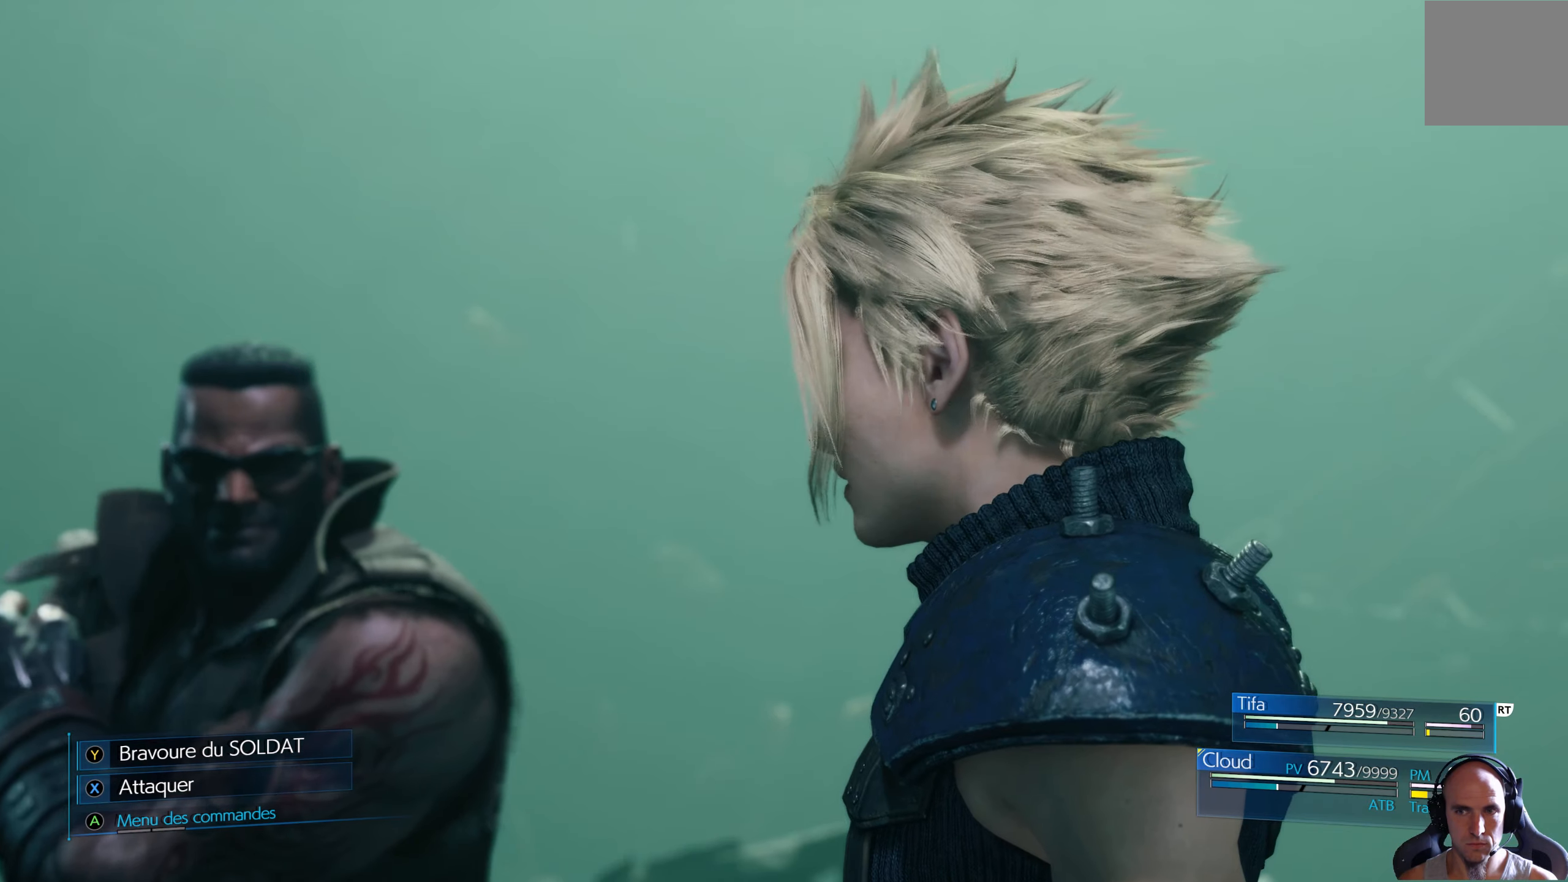
{"buttons": [], "left_stick": "center", "right_stick": "center", "events": [[284, "left_stick", "center"]]}
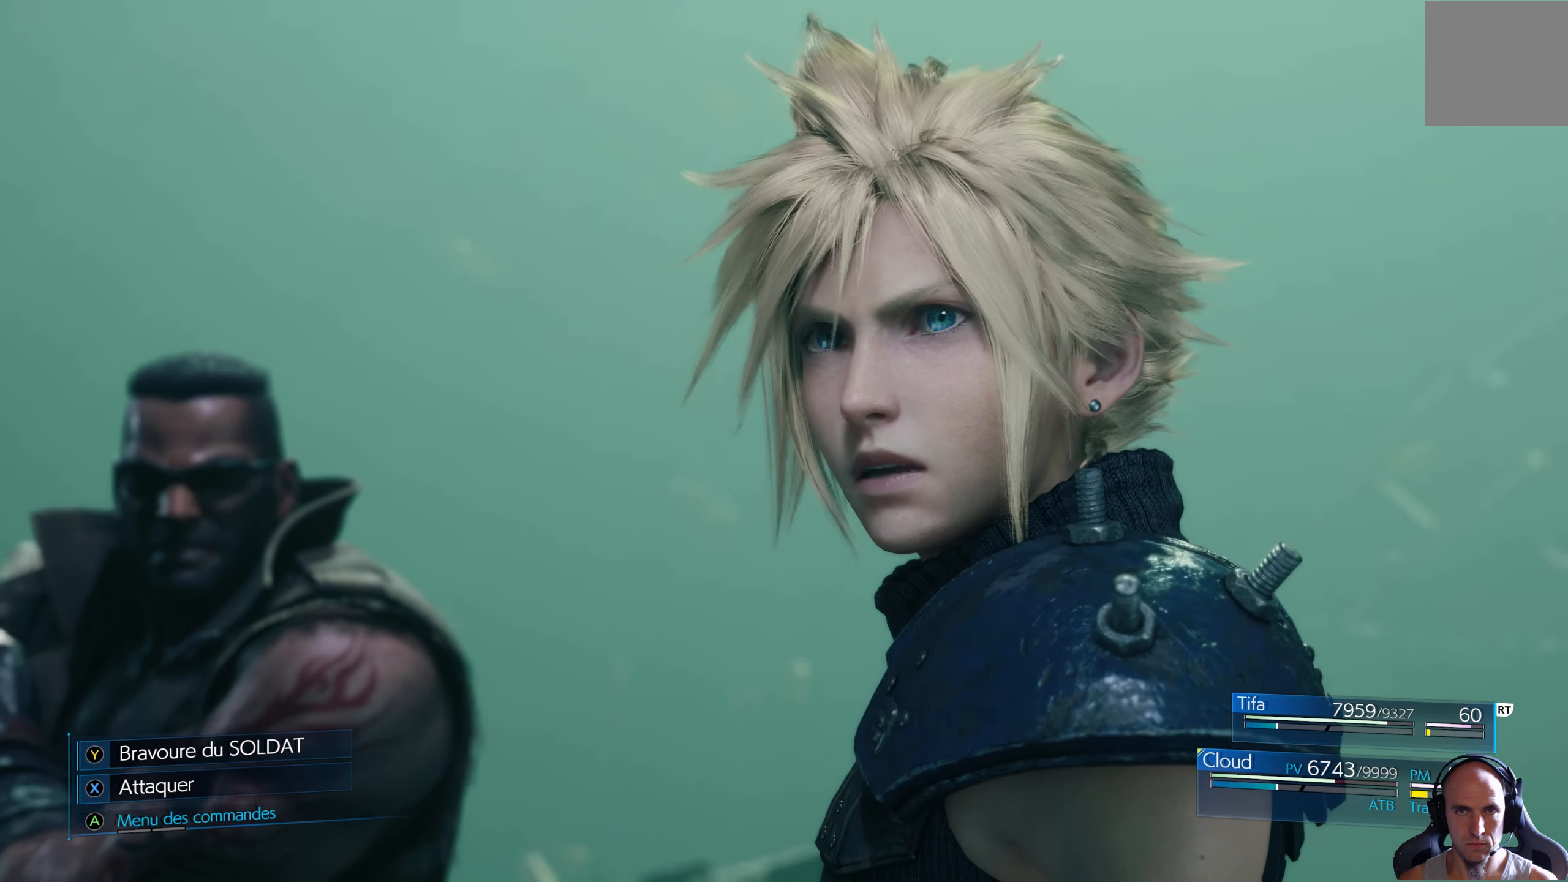
{"buttons": [], "left_stick": "right", "right_stick": "center", "events": [[334, "left_stick", "right"]]}
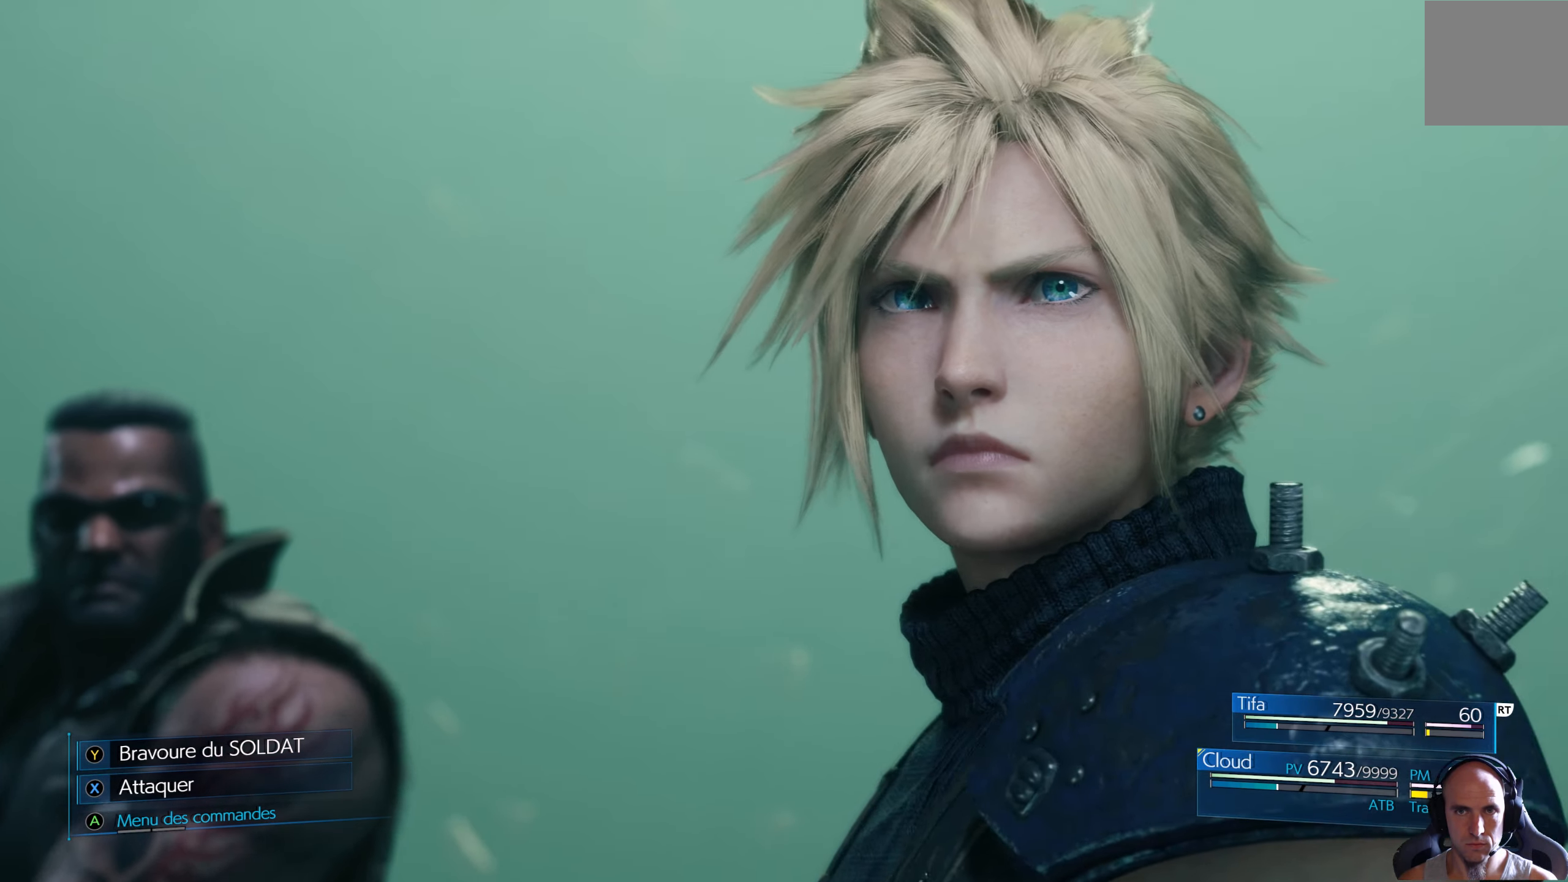
{"buttons": [], "left_stick": "up-right", "right_stick": "center", "events": [[317, "left_stick", "up-right"]]}
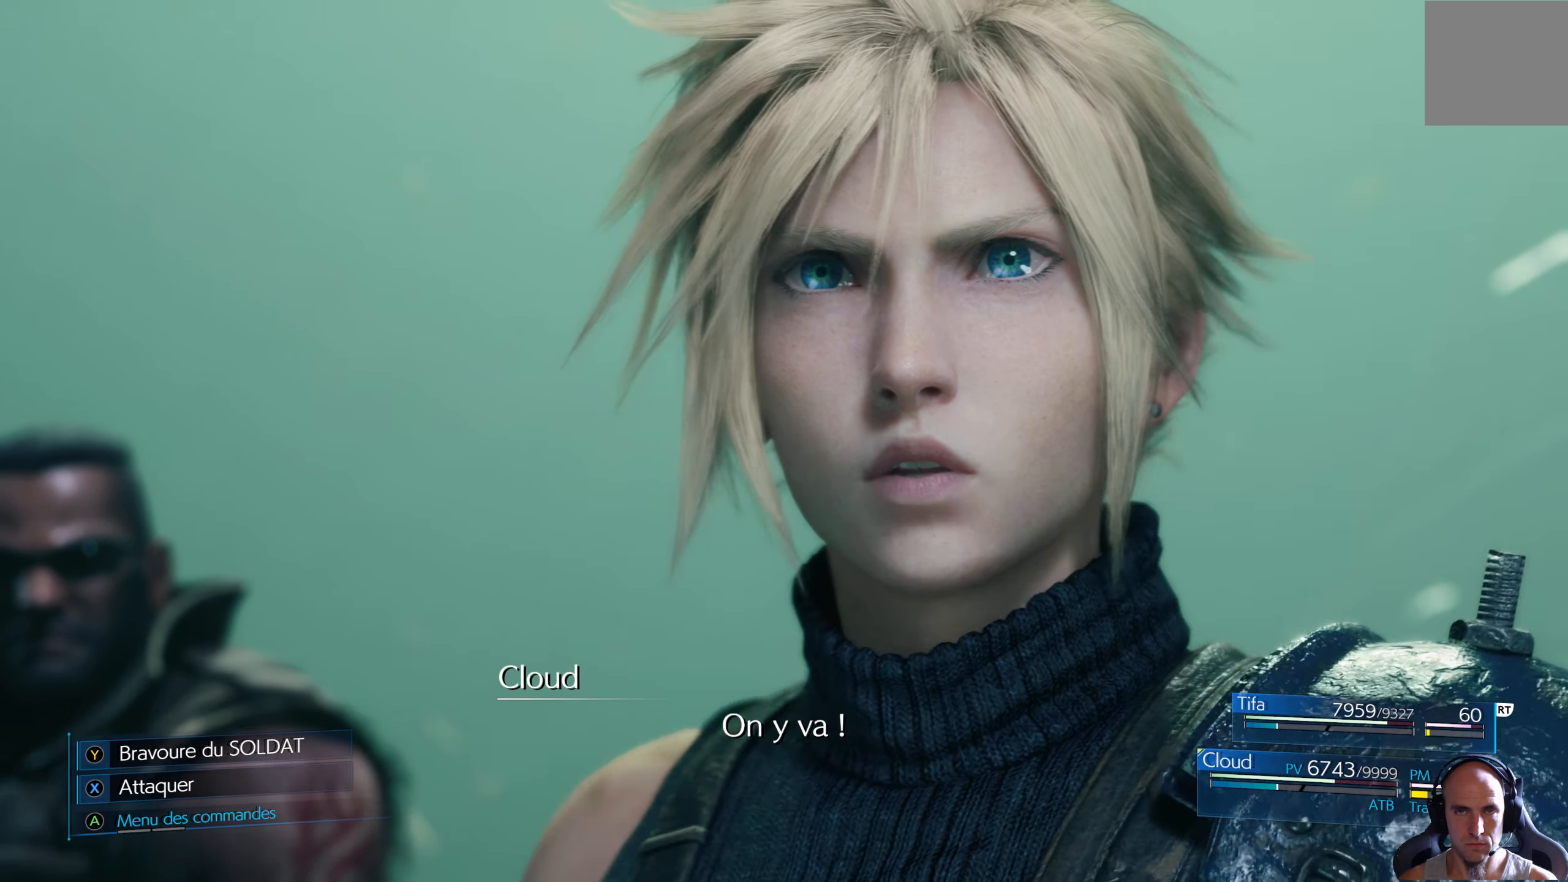
{"buttons": [], "left_stick": "center", "right_stick": "center", "events": [[434, "left_stick", "center"]]}
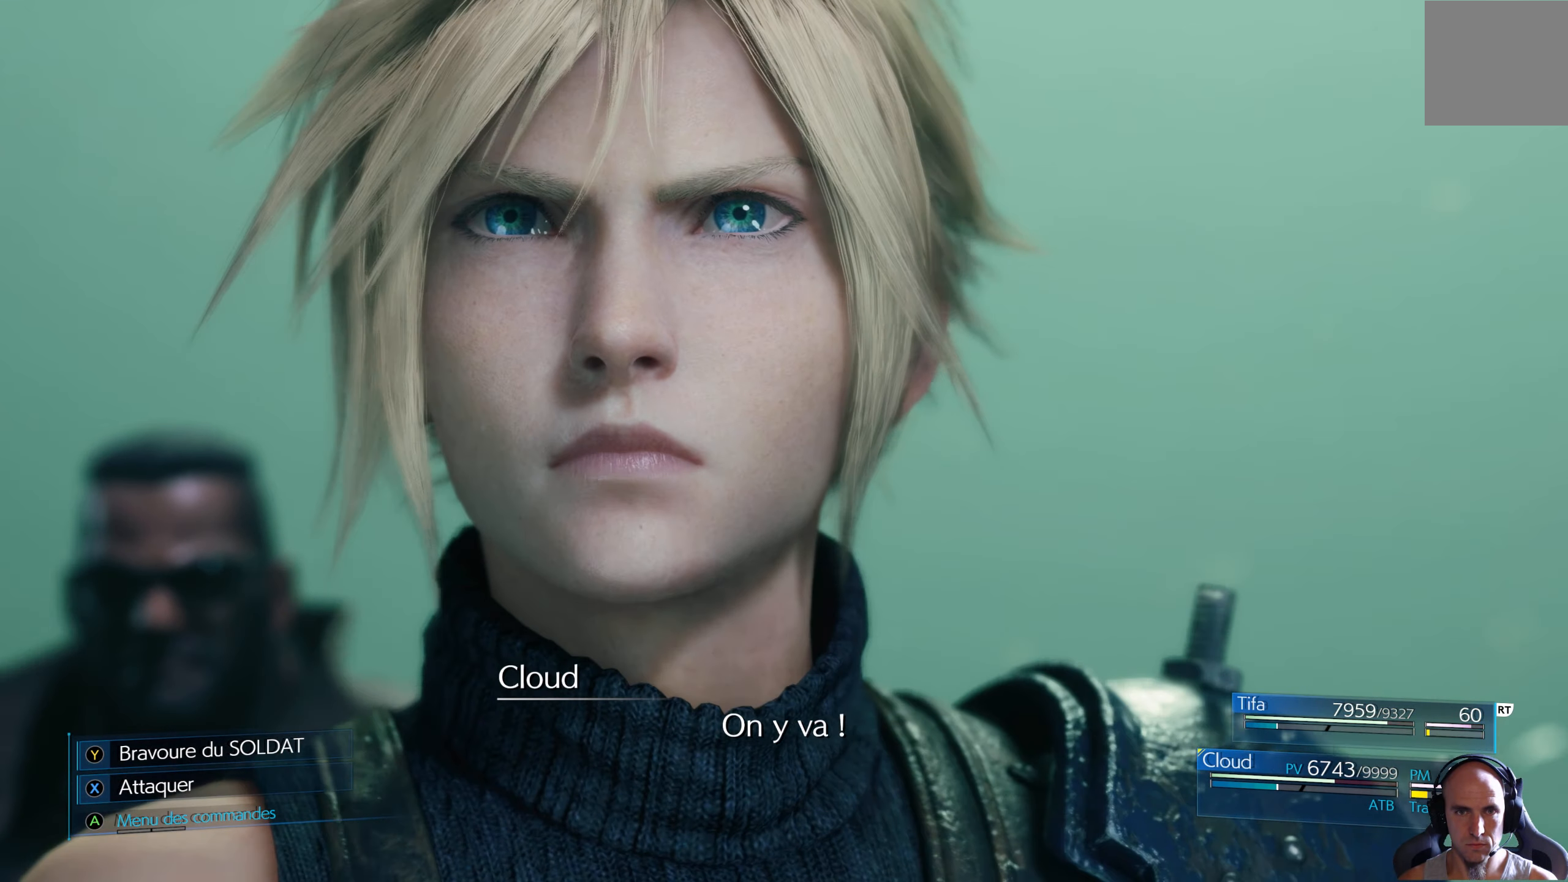
{"buttons": [], "left_stick": "right", "right_stick": "center", "events": [[234, "left_stick", "up-right"], [400, "left_stick", "right"]]}
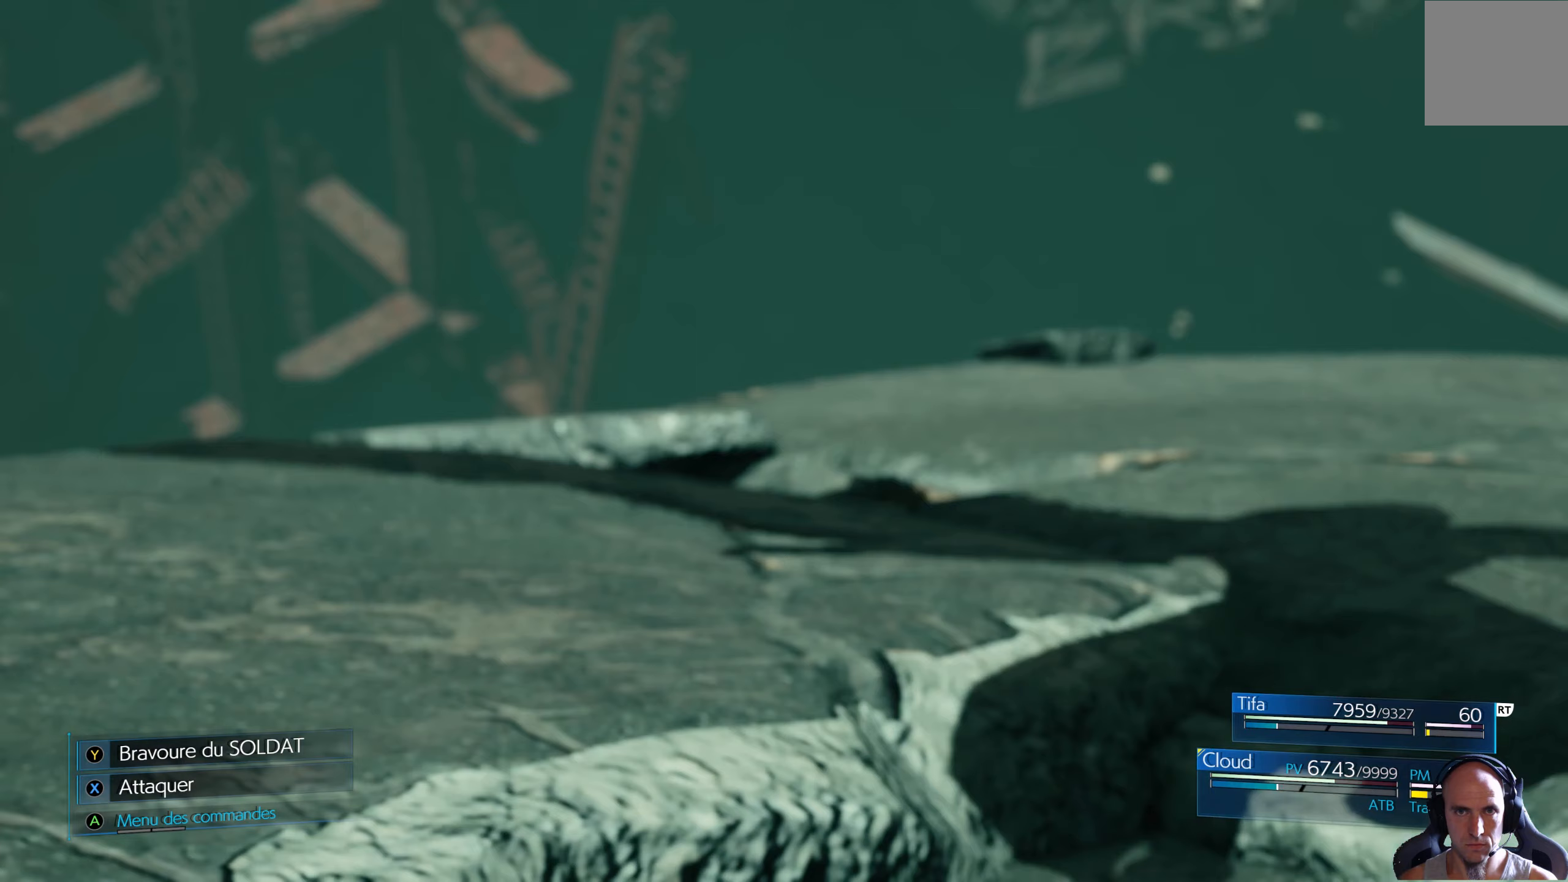
{"buttons": [], "left_stick": "right", "right_stick": "center", "events": []}
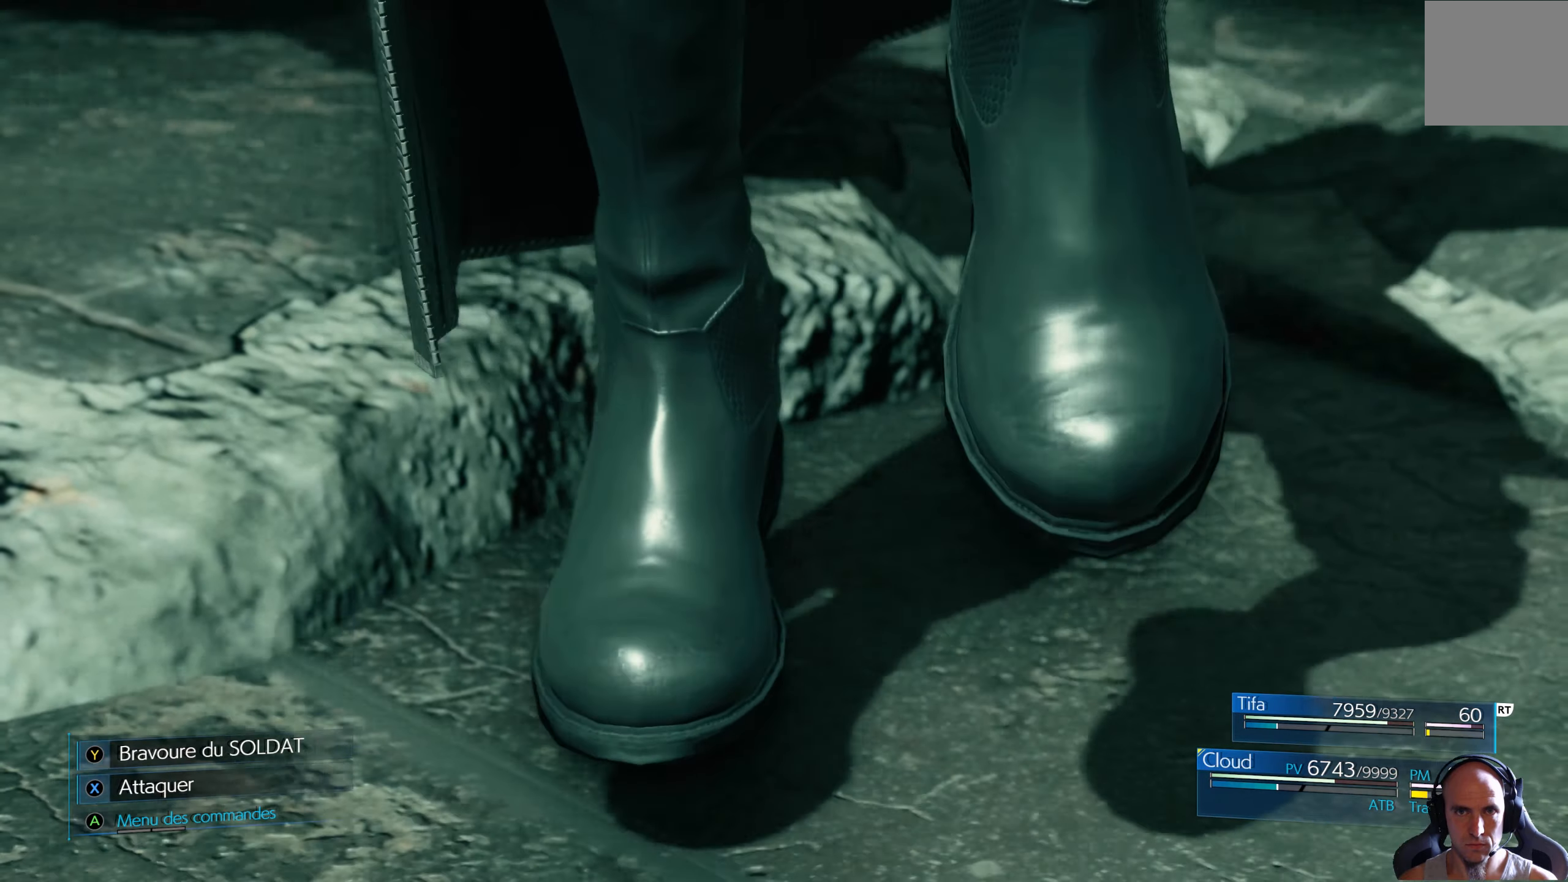
{"buttons": [], "left_stick": "center", "right_stick": "center", "events": [[50, "left_stick", "up-right"], [267, "left_stick", "center"]]}
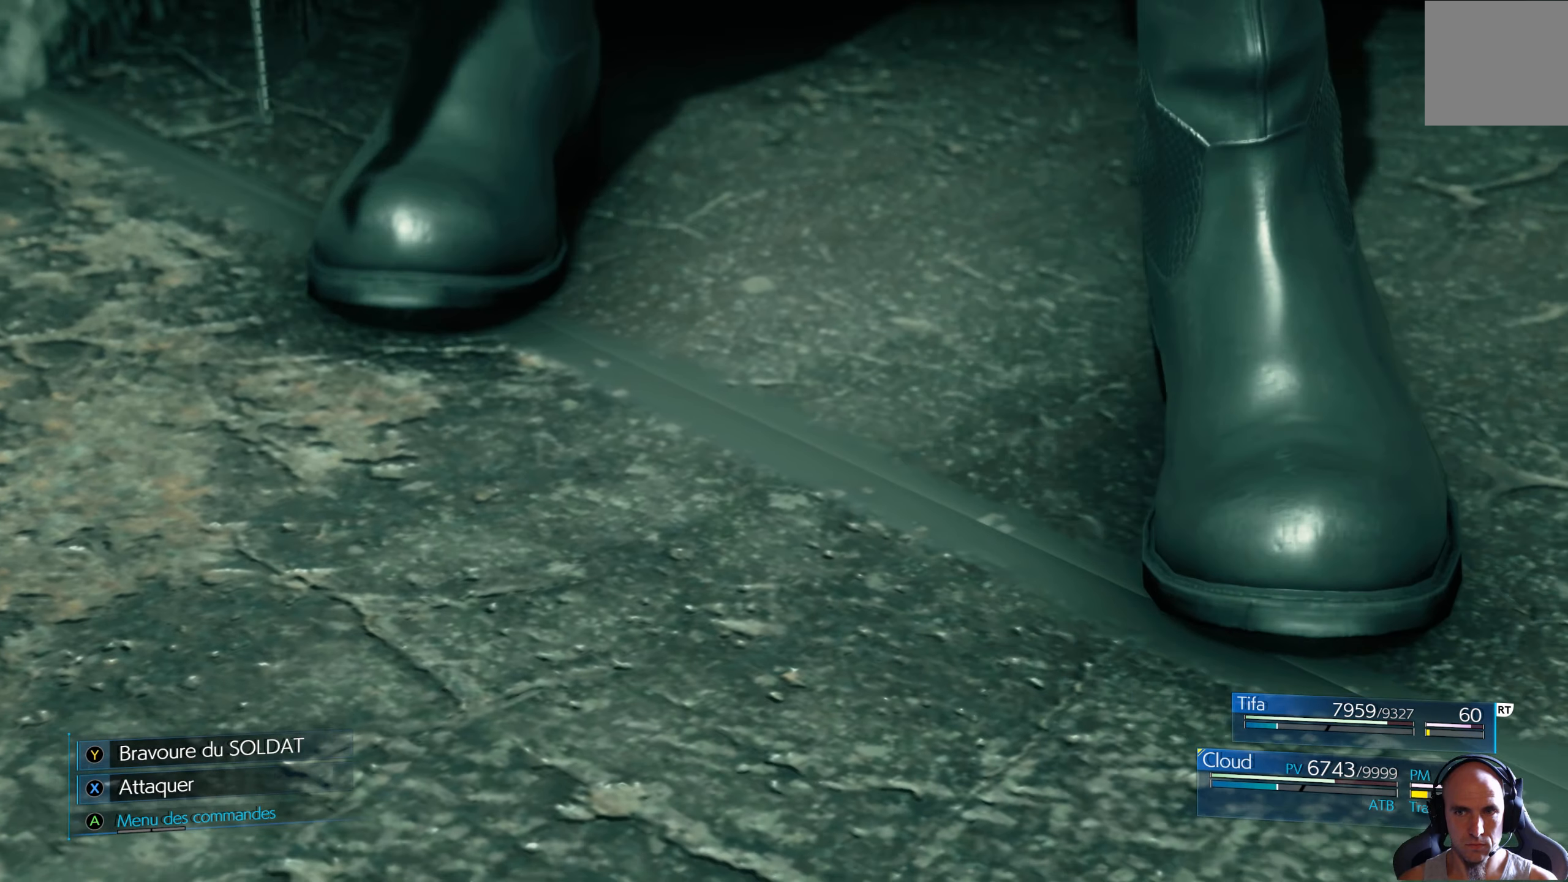
{"buttons": [], "left_stick": "up-right", "right_stick": "center", "events": [[150, "left_stick", "right"], [384, "left_stick", "up-right"]]}
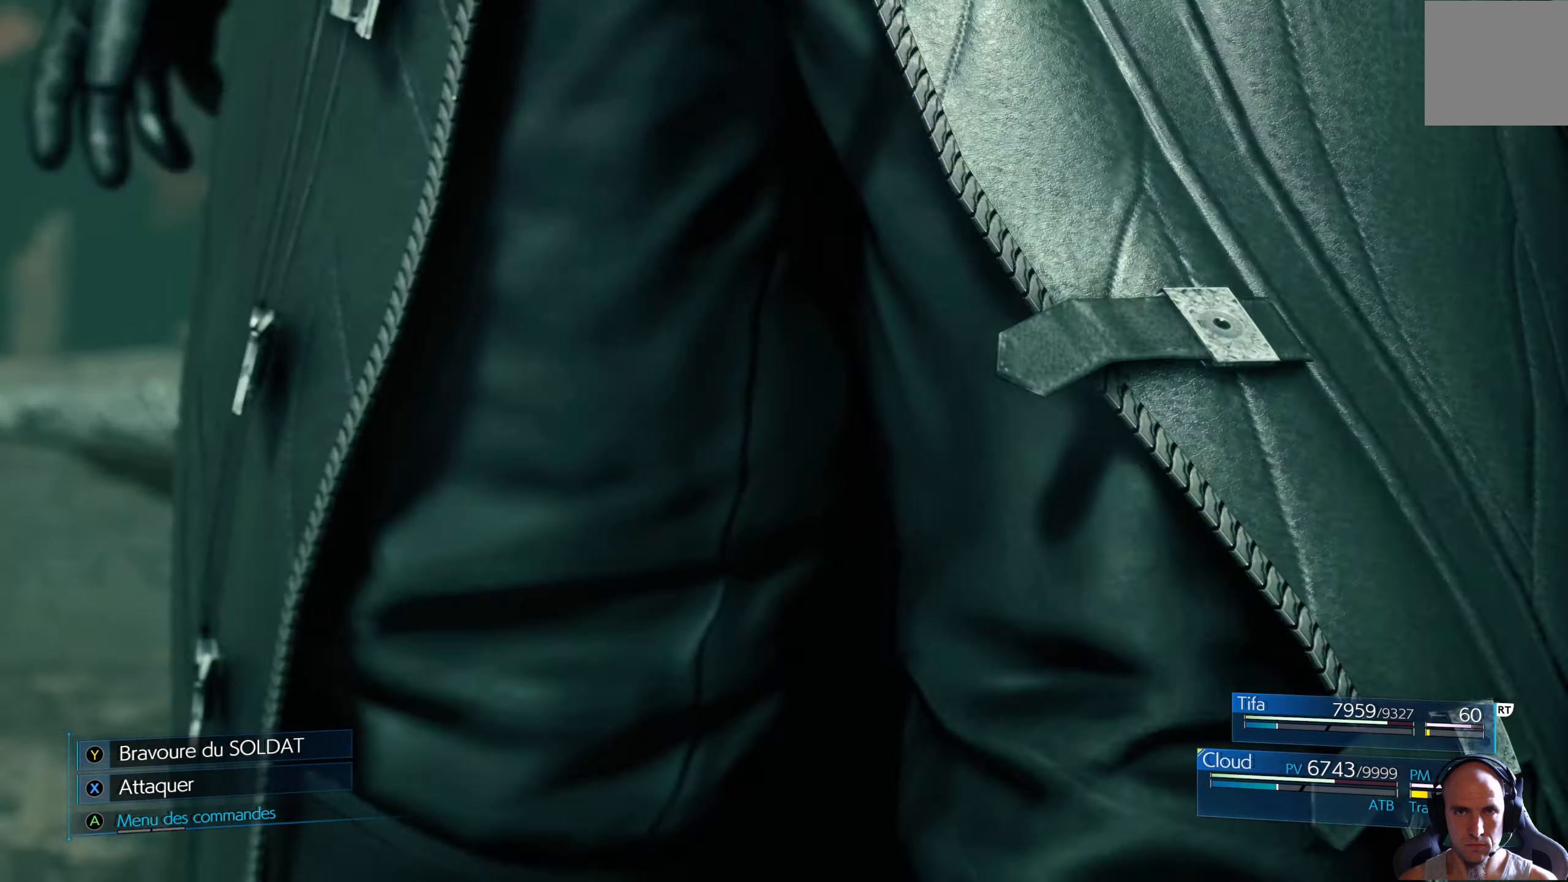
{"buttons": [], "left_stick": "up-left", "right_stick": "center", "events": [[134, "left_stick", "up"], [484, "left_stick", "up-left"]]}
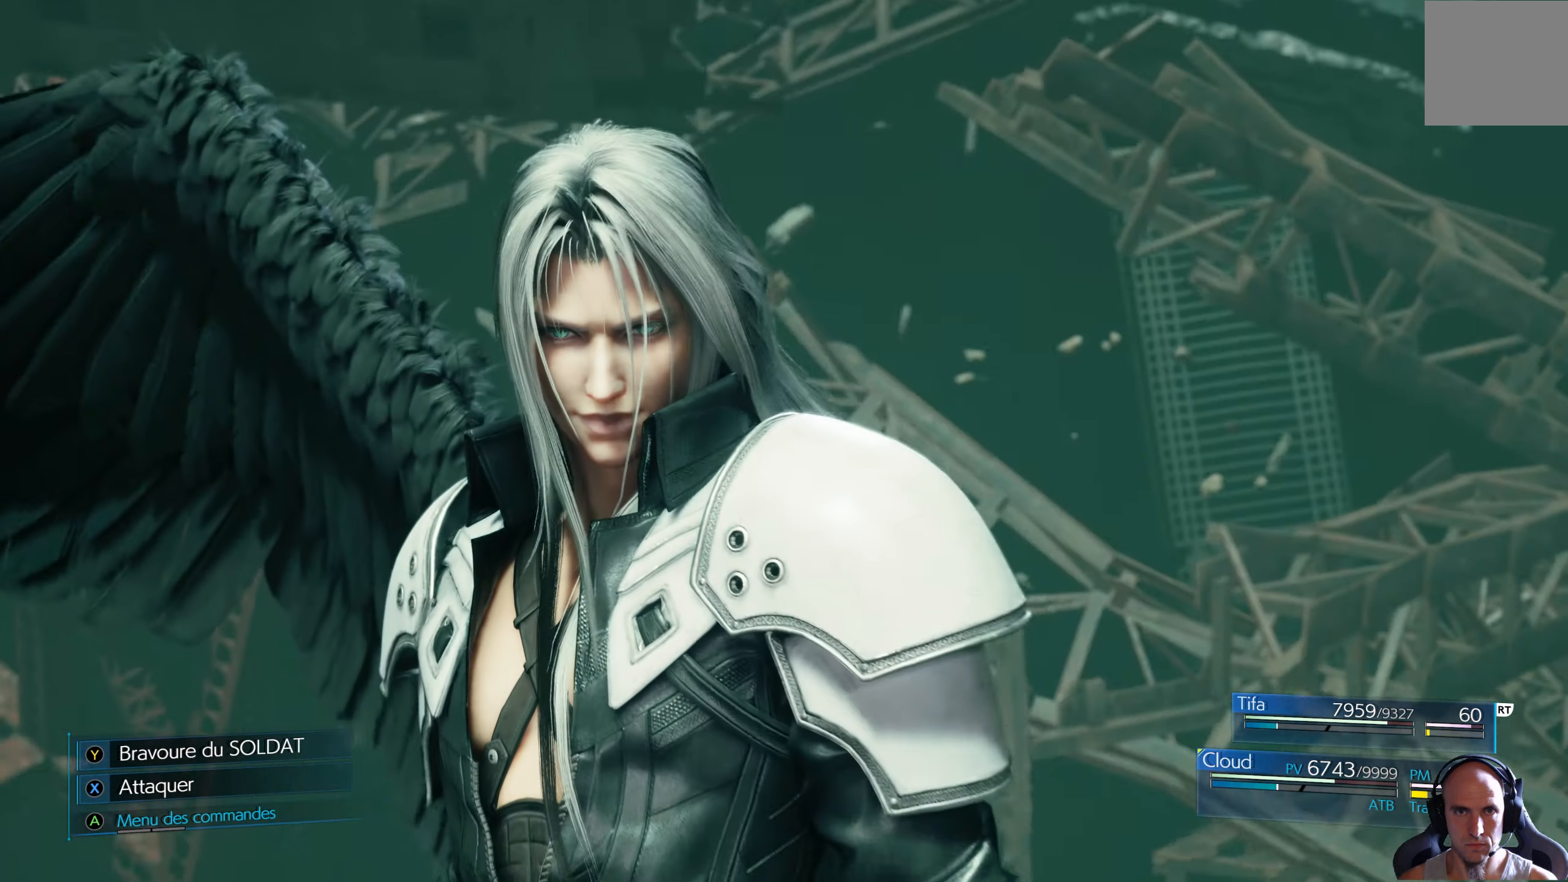
{"buttons": [], "left_stick": "up", "right_stick": "center", "events": [[233, "left_stick", "center"], [416, "left_stick", "up"]]}
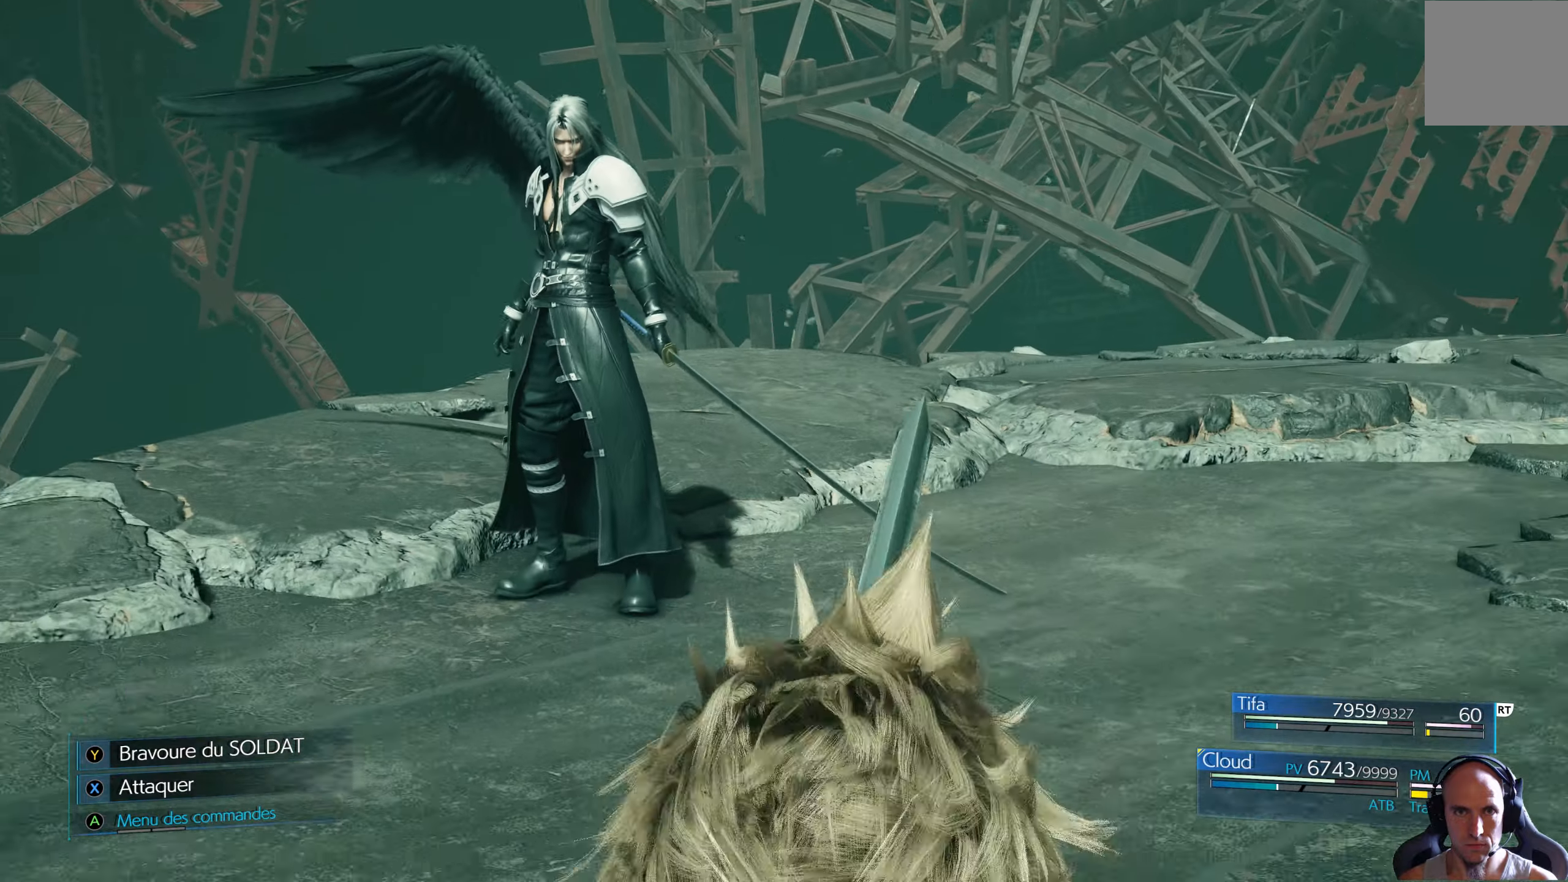
{"buttons": [], "left_stick": "up-left", "right_stick": "center", "events": [[50, "left_stick", "up-left"]]}
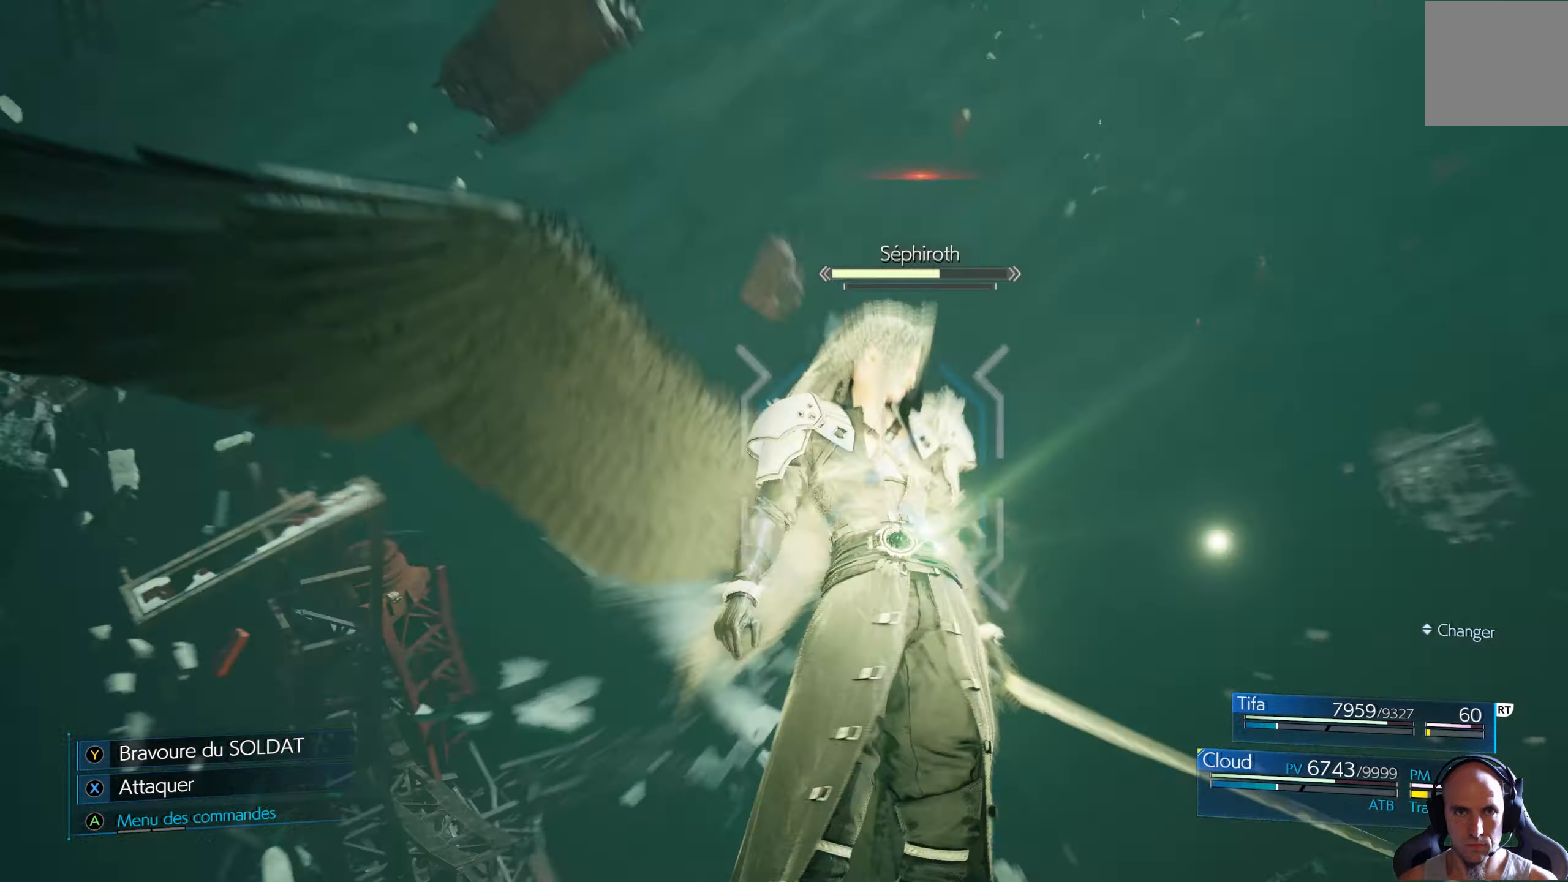
{"buttons": [], "left_stick": "up-right", "right_stick": "center", "events": [[150, "left_stick", "up"], [300, "Y", "down"], [300, "left_stick", "up-right"], [416, "Y", "up"]]}
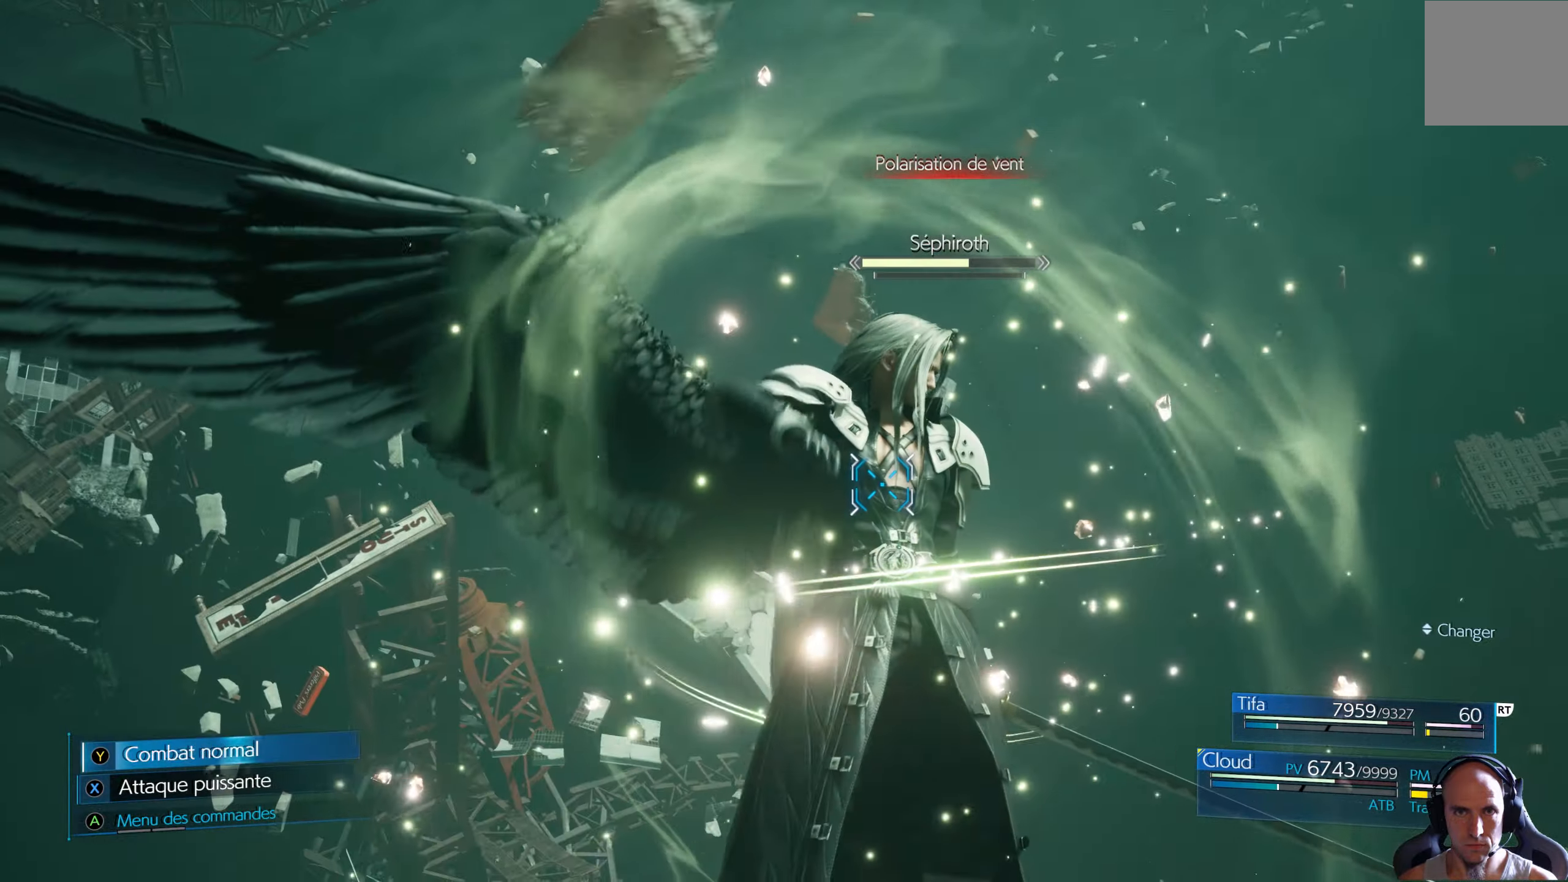
{"buttons": [], "left_stick": "center", "right_stick": "center", "events": [[350, "left_stick", "center"]]}
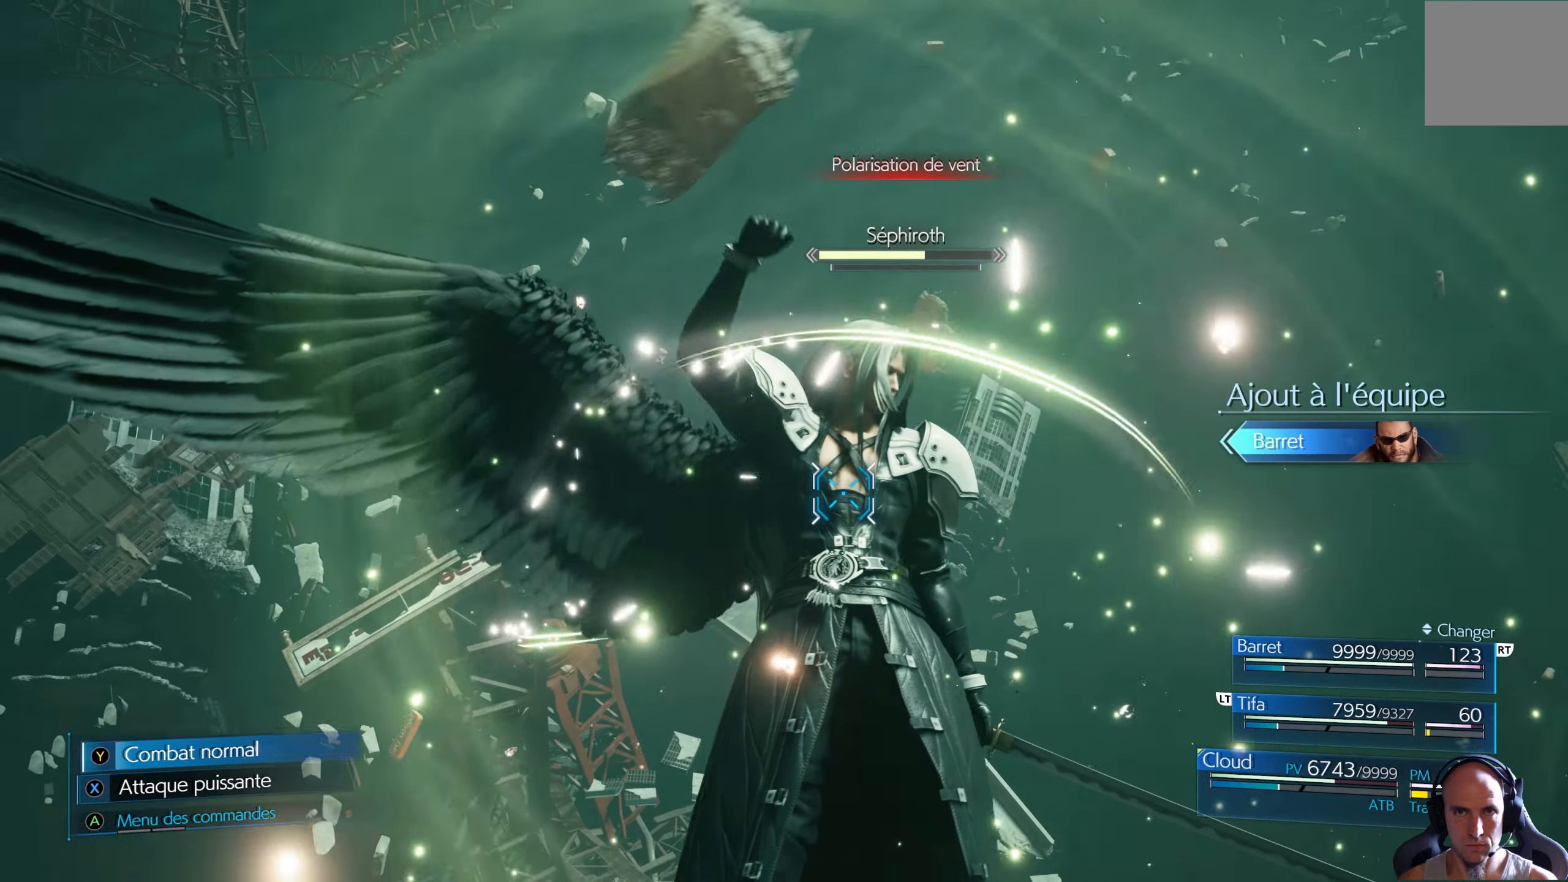
{"buttons": [], "left_stick": "up-right", "right_stick": "center", "events": [[83, "left_stick", "right"], [383, "left_stick", "up-right"]]}
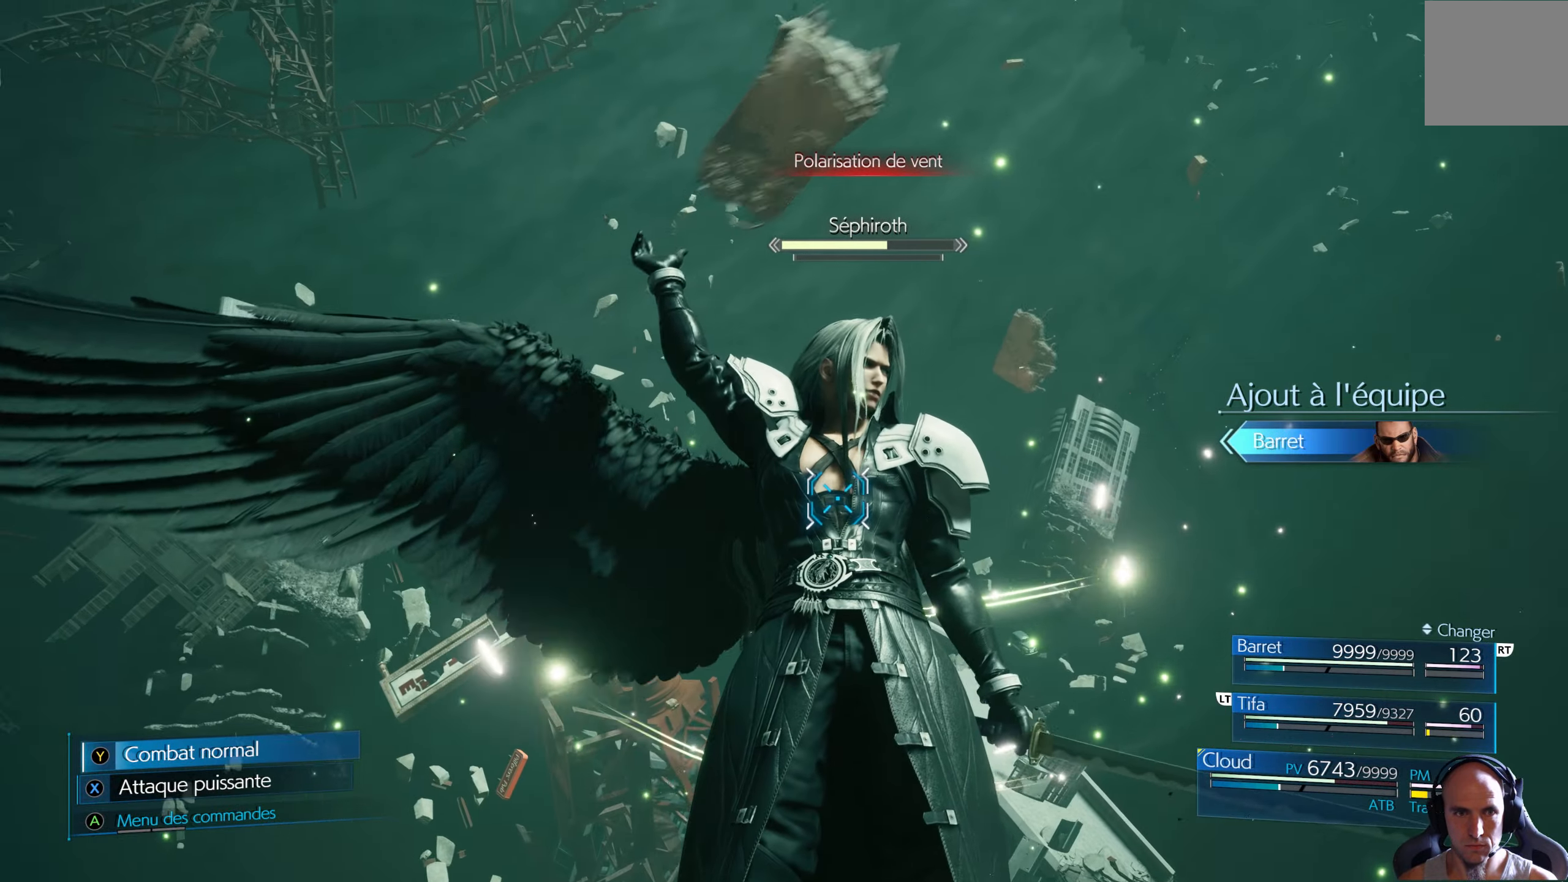
{"buttons": [], "left_stick": "up-right", "right_stick": "center", "events": [[200, "X", "down"], [283, "X", "up"]]}
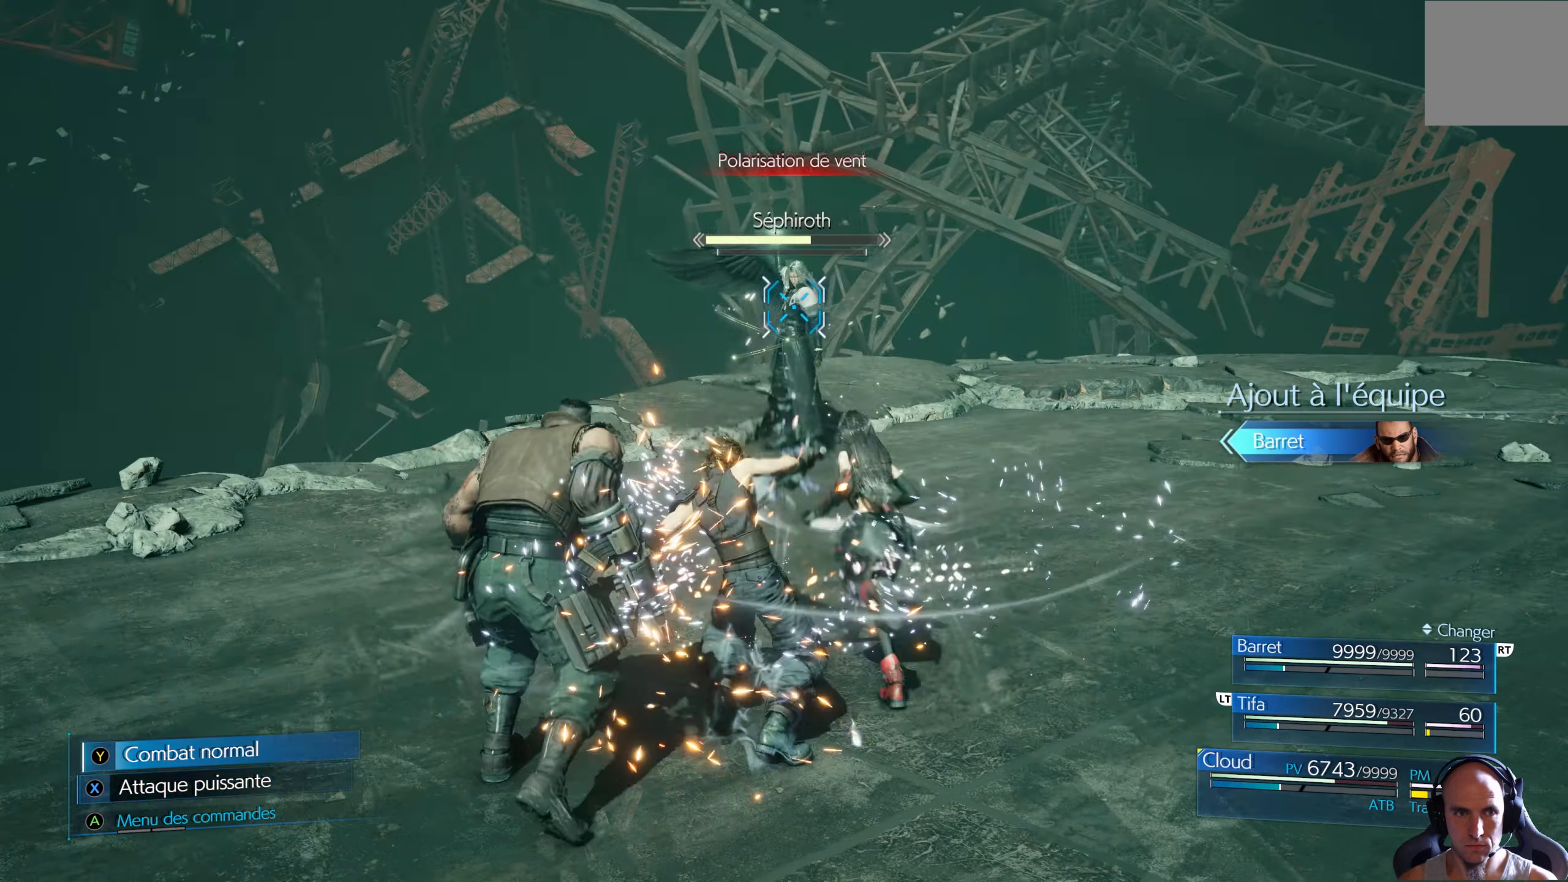
{"buttons": [], "left_stick": "up-right", "right_stick": "center", "events": [[66, "X", "down"], [166, "X", "up"], [233, "X", "down"], [300, "X", "up"], [383, "X", "down"], [433, "X", "up"]]}
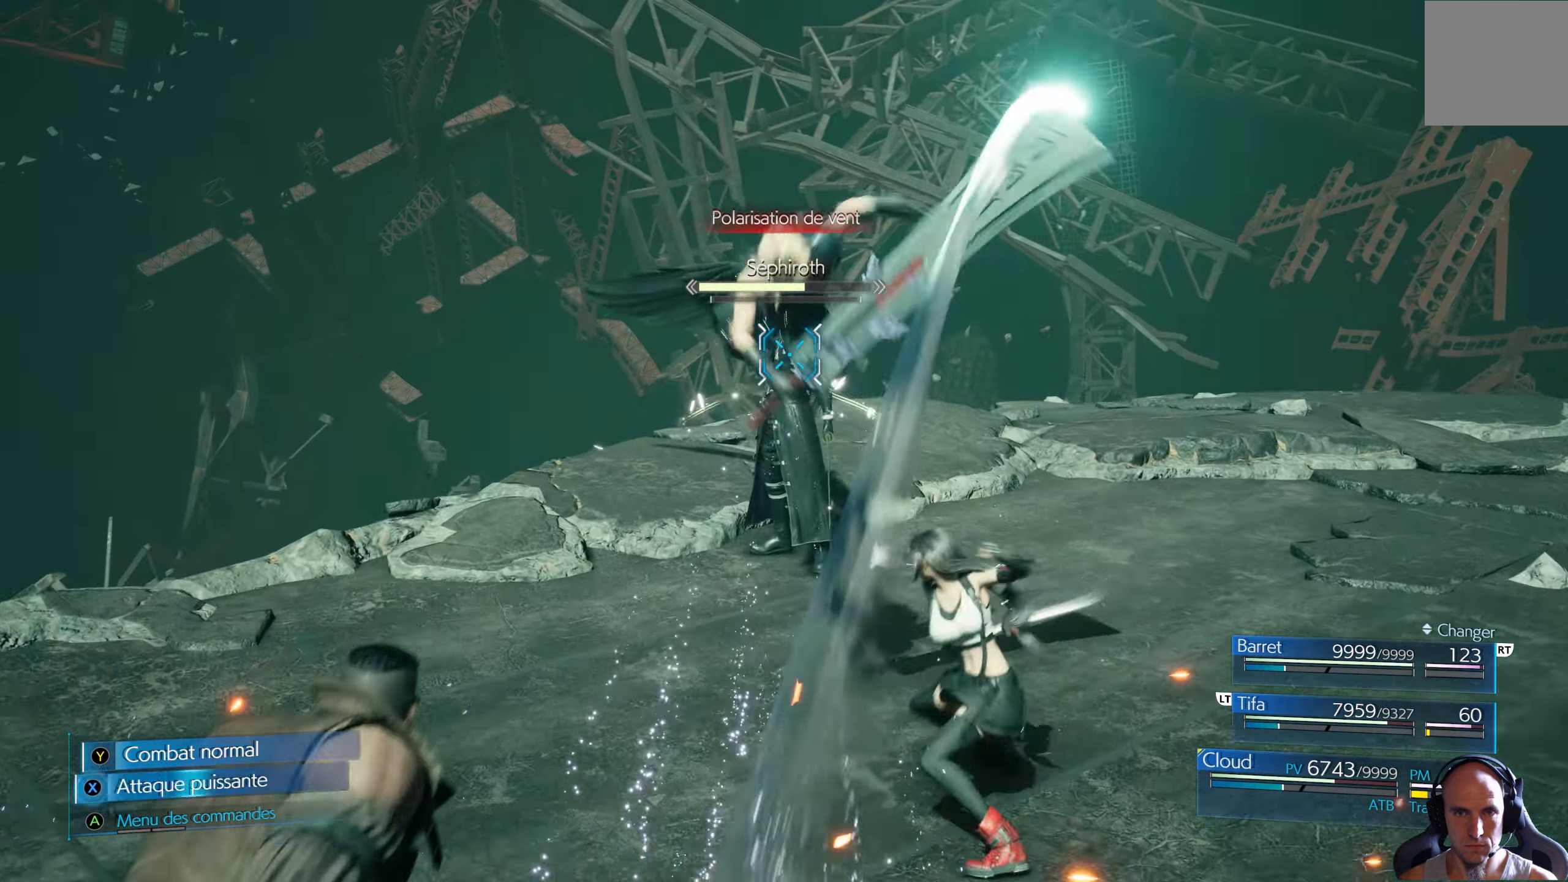
{"buttons": [], "left_stick": "center", "right_stick": "center", "events": [[16, "X", "down"], [66, "X", "up"], [83, "left_stick", "center"], [150, "X", "down"], [216, "X", "up"], [266, "X", "down"], [333, "X", "up"], [383, "X", "down"], [450, "X", "up"]]}
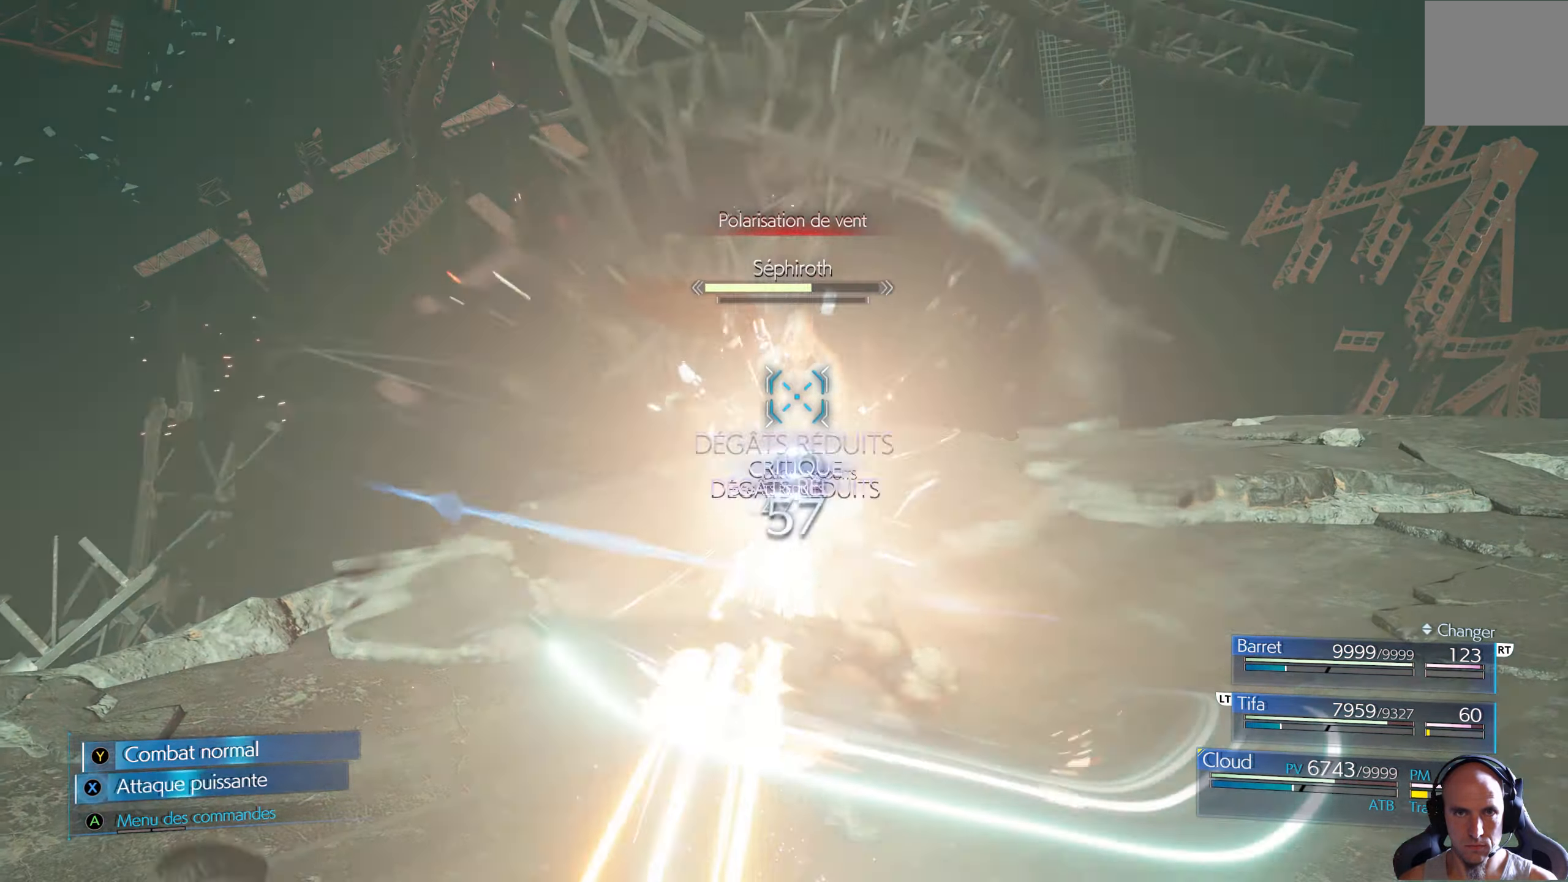
{"buttons": ["X"], "left_stick": "center", "right_stick": "center", "events": [[33, "X", "down"], [100, "X", "up"], [166, "X", "down"], [233, "X", "up"], [250, "X", "down"], [416, "X", "up"], [466, "X", "down"]]}
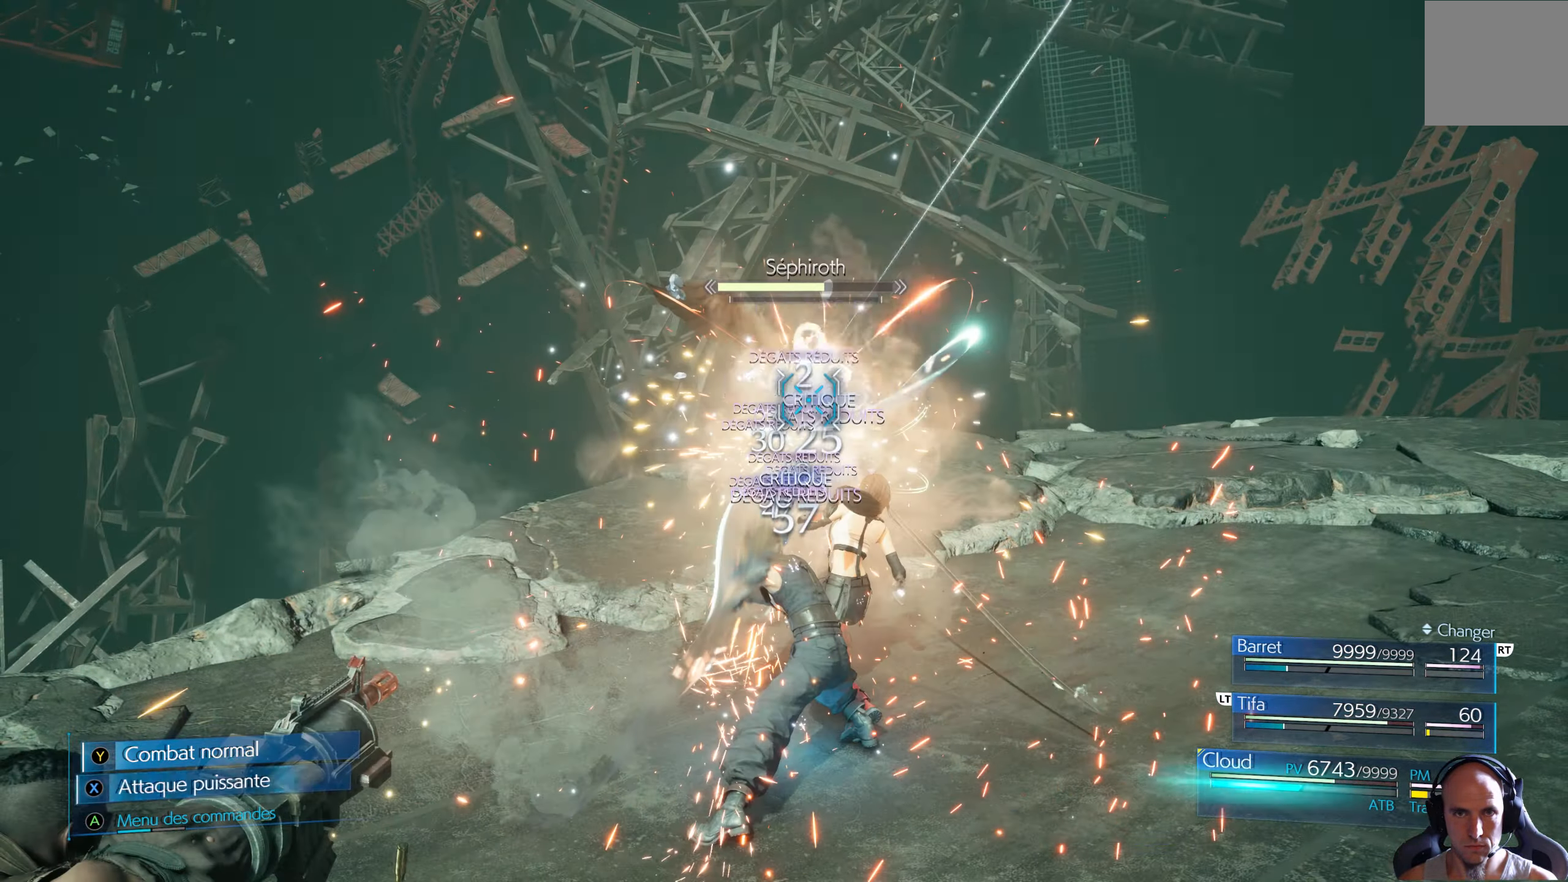
{"buttons": ["X"], "left_stick": "center", "right_stick": "center", "events": [[33, "X", "up"], [100, "X", "down"], [150, "X", "up"], [233, "X", "down"], [300, "X", "up"], [366, "X", "down"], [433, "X", "up"], [500, "X", "down"]]}
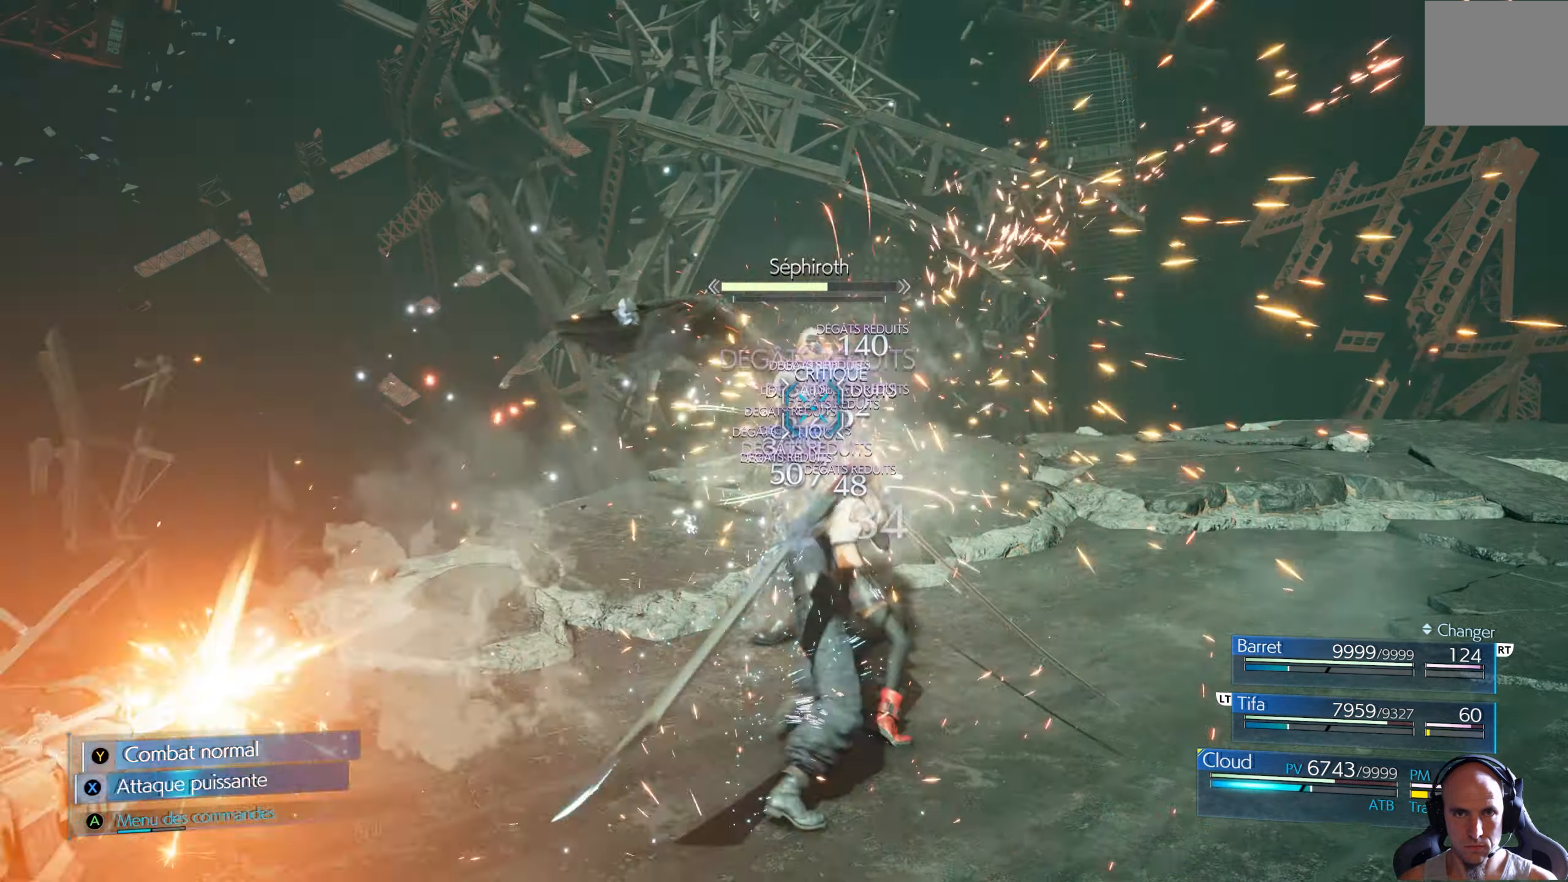
{"buttons": ["X"], "left_stick": "center", "right_stick": "center", "events": [[66, "X", "up"], [133, "X", "down"], [200, "X", "up"], [283, "X", "down"], [350, "X", "up"], [467, "X", "down"]]}
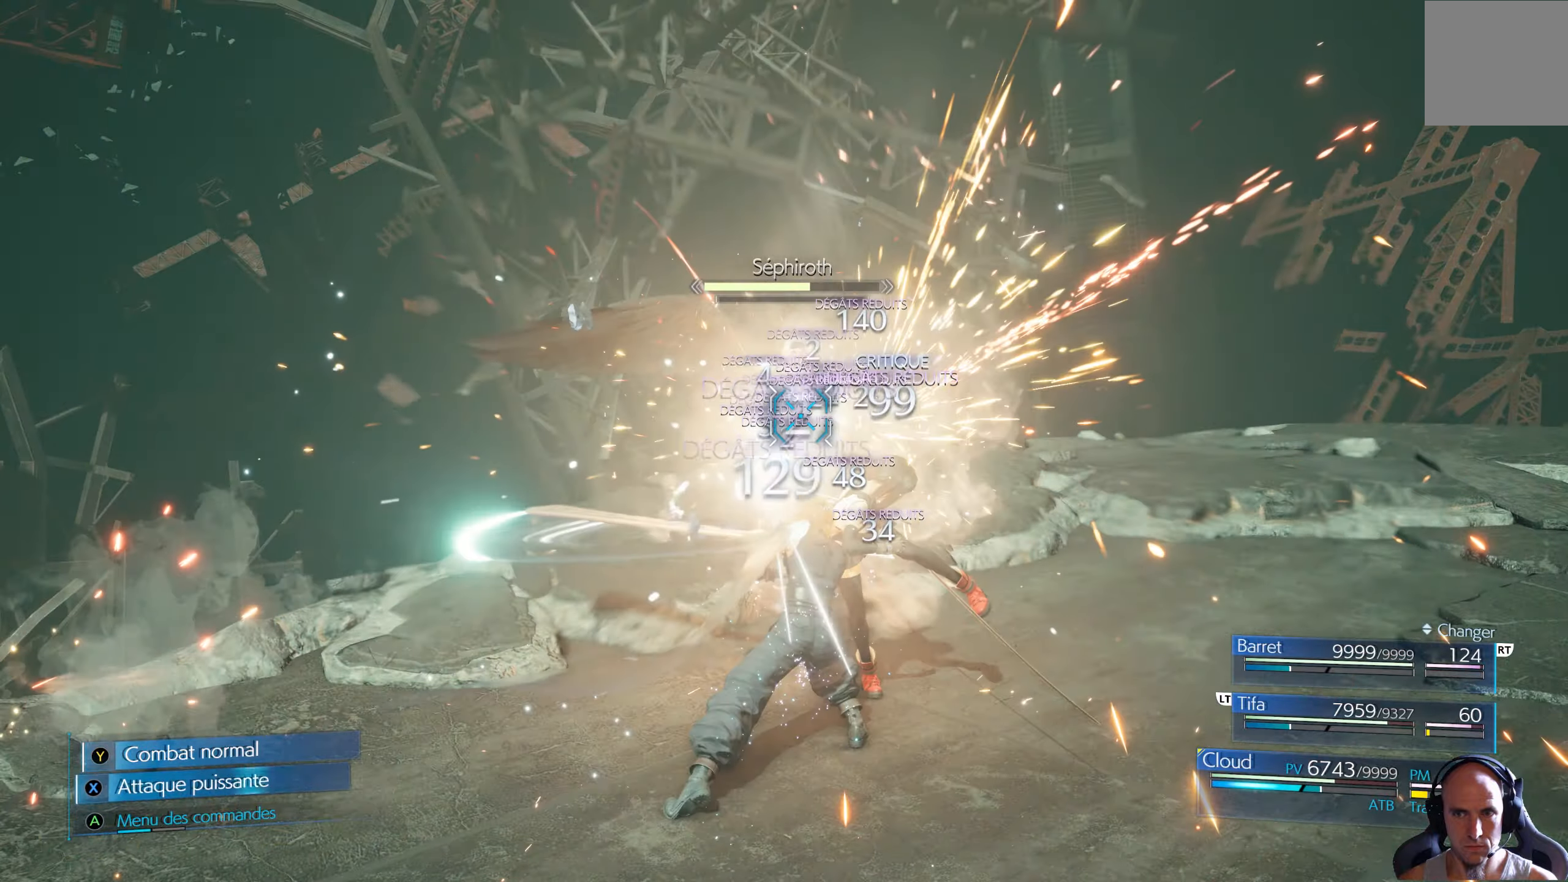
{"buttons": [], "left_stick": "center", "right_stick": "center", "events": [[17, "X", "up"], [33, "X", "down"], [150, "X", "up"], [183, "X", "down"], [267, "X", "up"], [333, "X", "down"], [417, "X", "up"]]}
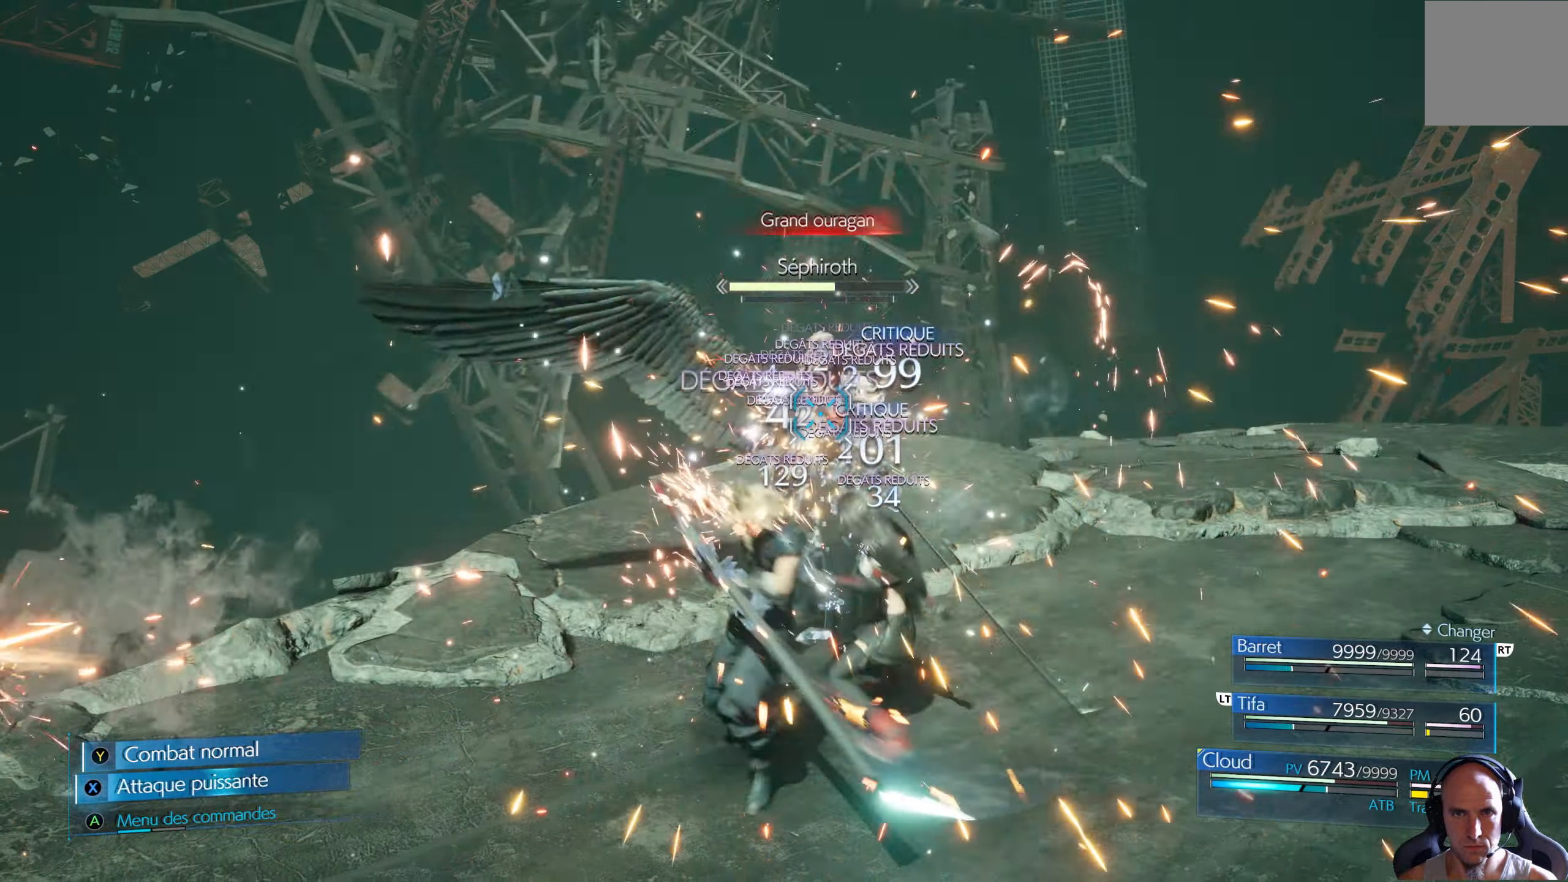
{"buttons": ["R1"], "left_stick": "center", "right_stick": "center", "events": [[417, "R1", "down"]]}
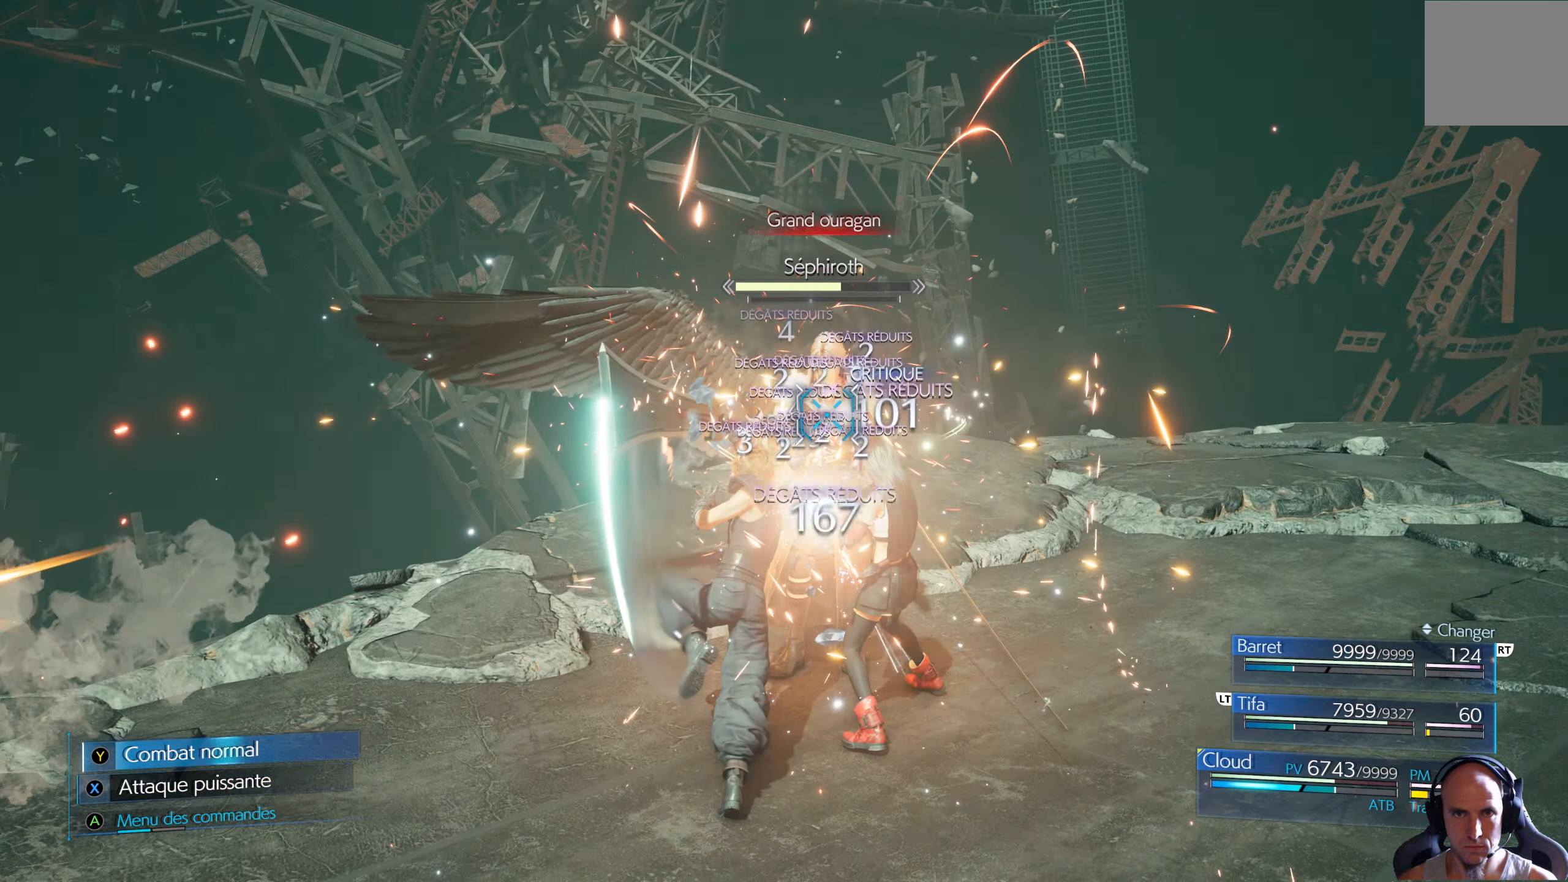
{"buttons": ["X", "L1"], "left_stick": "center", "right_stick": "center", "events": [[250, "R1", "up"], [383, "L1", "down"], [433, "X", "down"]]}
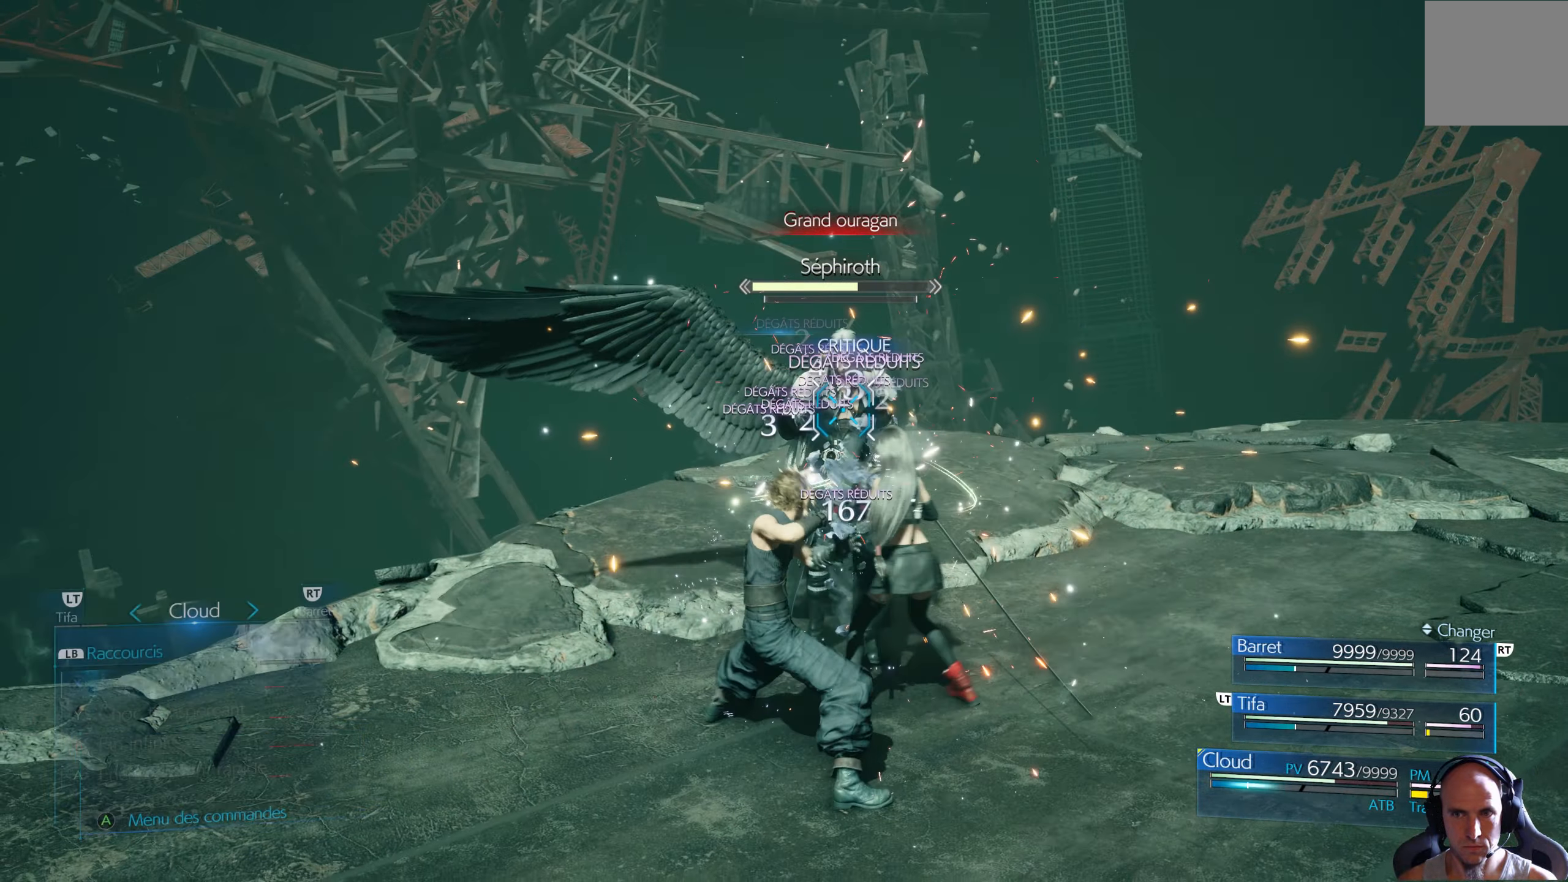
{"buttons": ["L1"], "left_stick": "center", "right_stick": "center", "events": [[17, "X", "up"], [50, "X", "down"], [150, "X", "up"], [183, "X", "down"], [283, "X", "up"], [367, "X", "down"], [400, "X", "up"]]}
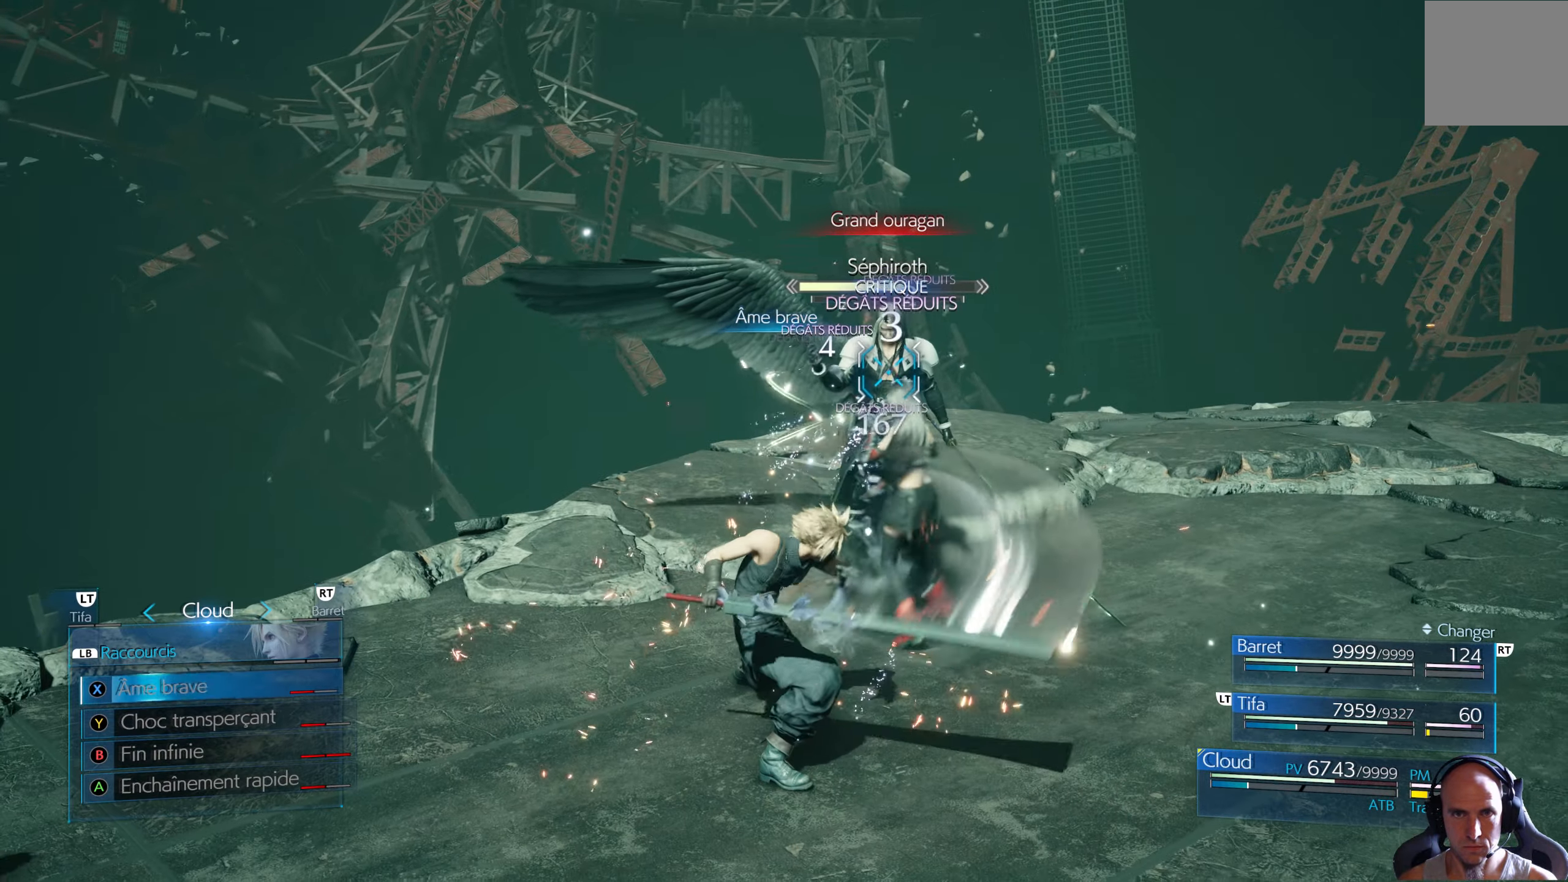
{"buttons": [], "left_stick": "center", "right_stick": "center", "events": [[33, "L1", "up"]]}
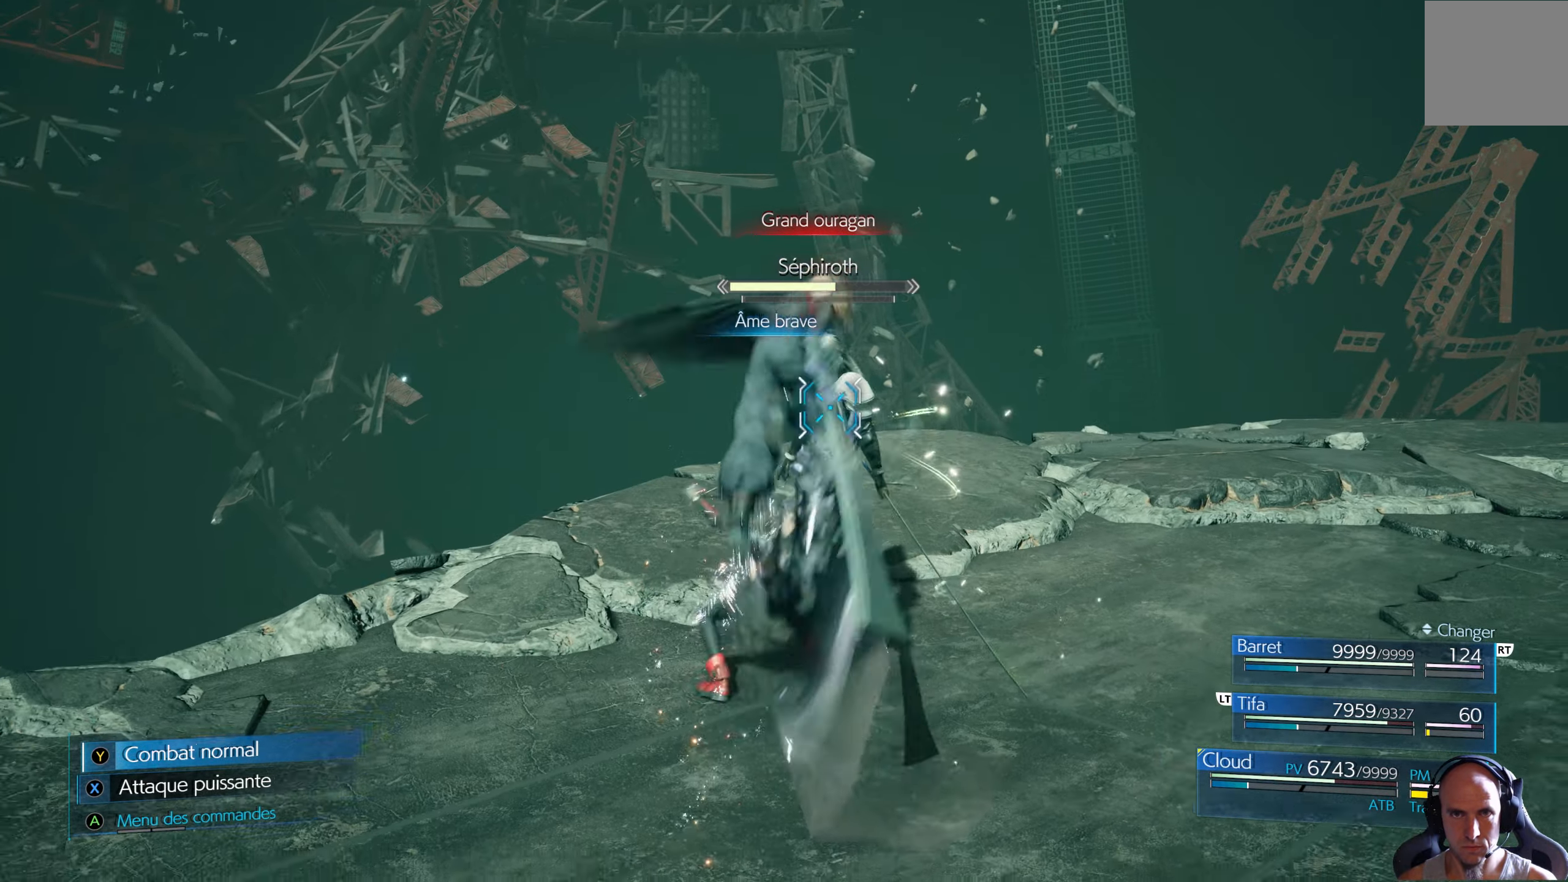
{"buttons": [], "left_stick": "center", "right_stick": "center", "events": []}
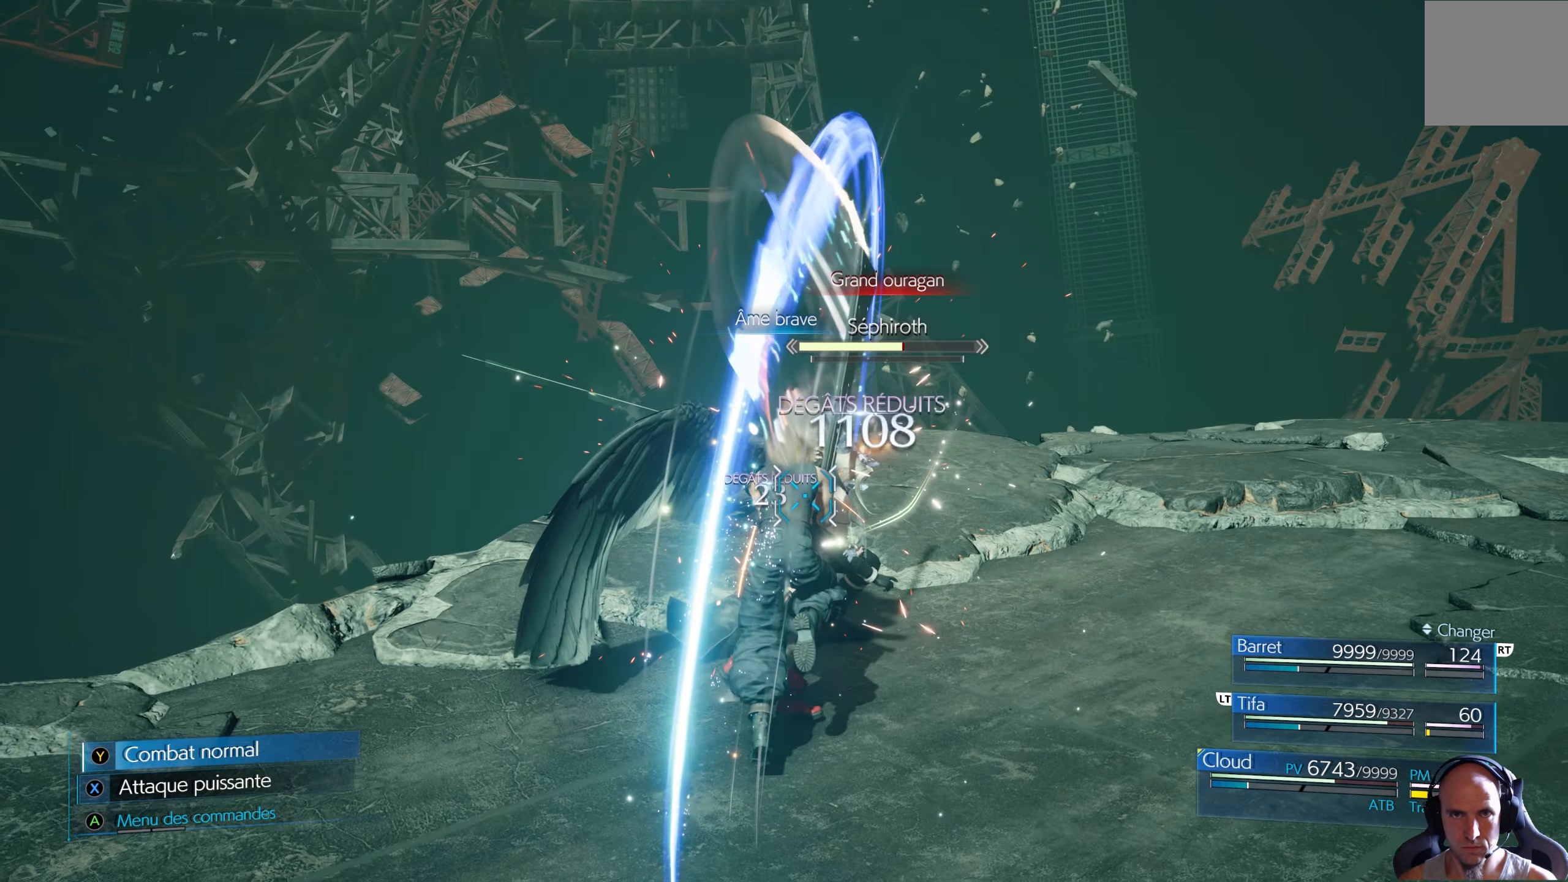
{"buttons": [], "left_stick": "right", "right_stick": "center", "events": [[450, "left_stick", "right"]]}
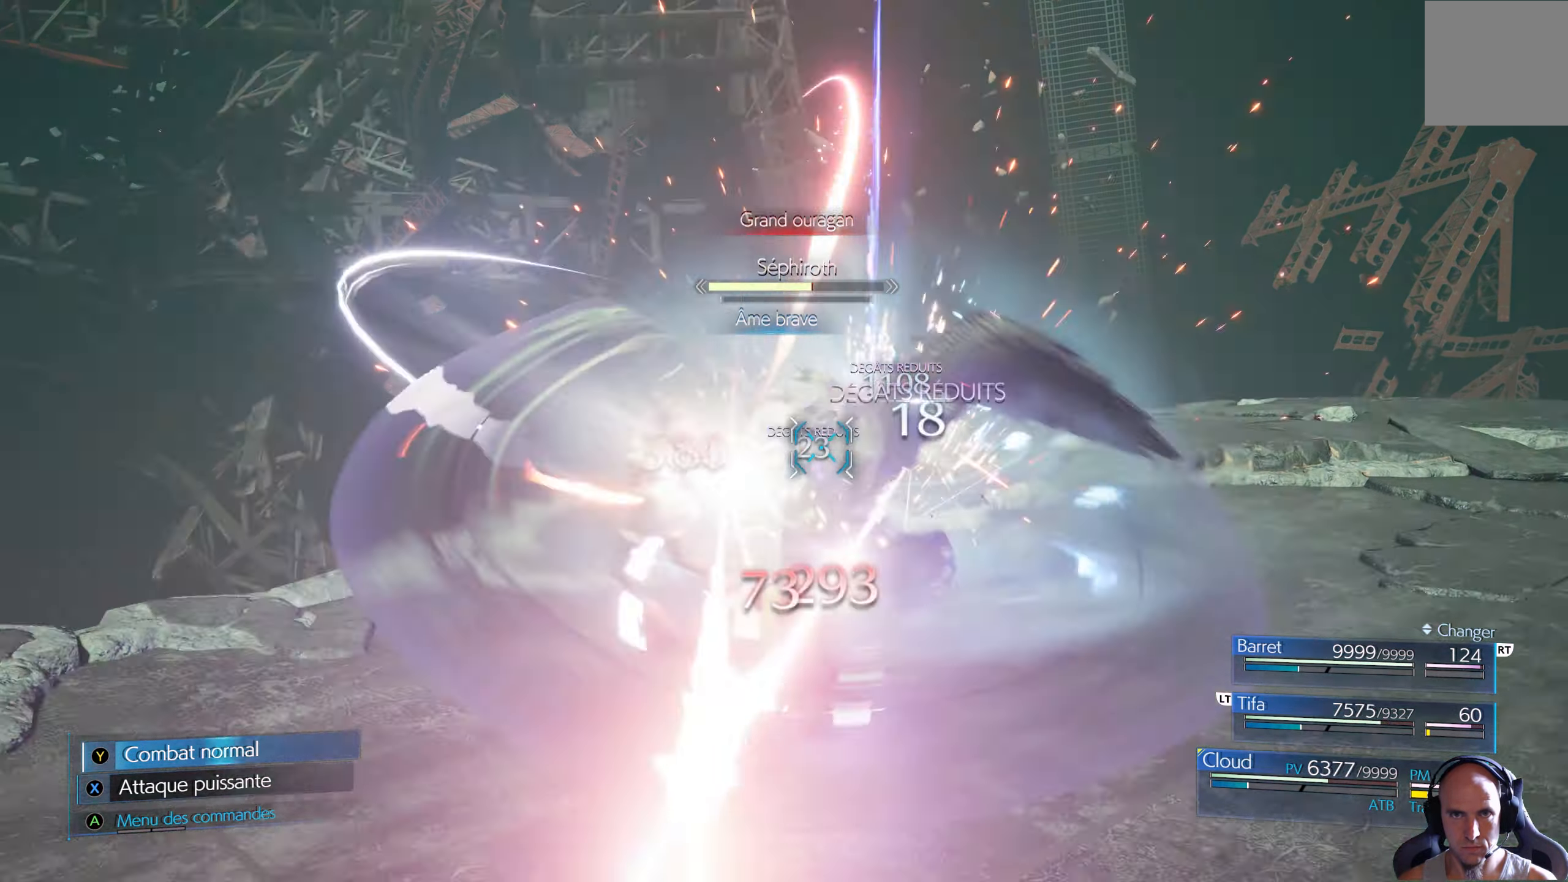
{"buttons": ["R1"], "left_stick": "up-right", "right_stick": "center", "events": [[17, "R1", "down"], [450, "left_stick", "up-right"]]}